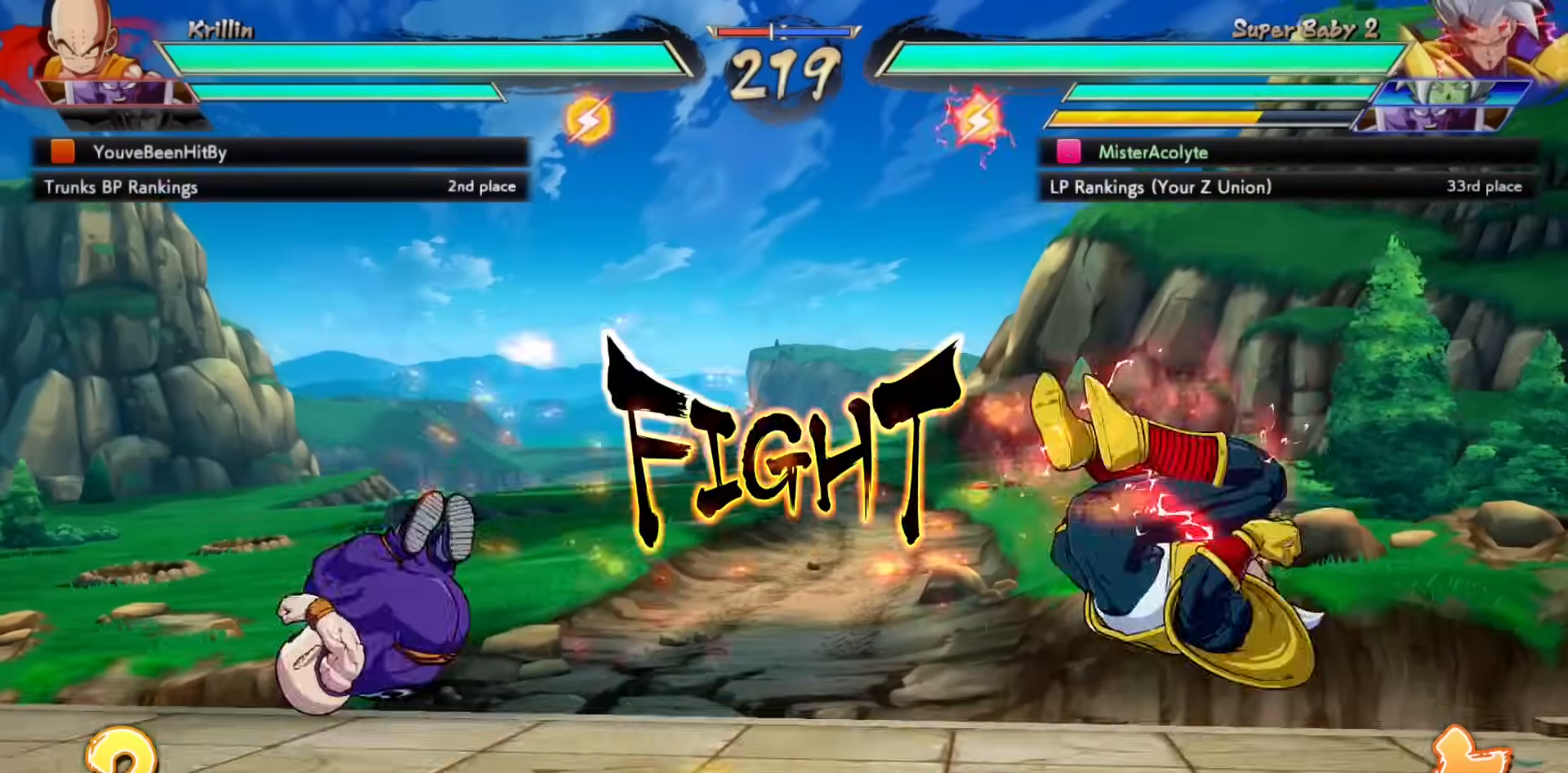
Gameplay with a controller (PlayStation layout); each line is a JSON object with the inputs held at the frame after it. "events" lists button and stick changes between this image and that frame as [ms after this image, input, new state], when the widget could be followed in between. Not read: DPAD_DOWN DPAD_LEFT DPAD_RIGHT DPAD_UP L1 L2 L3 R3 SELECT START left_stick right_stick.
{"buttons": [], "events": [[150, "CROSS", "down"], [217, "CROSS", "up"], [317, "CROSS", "down"], [417, "CROSS", "up"]]}
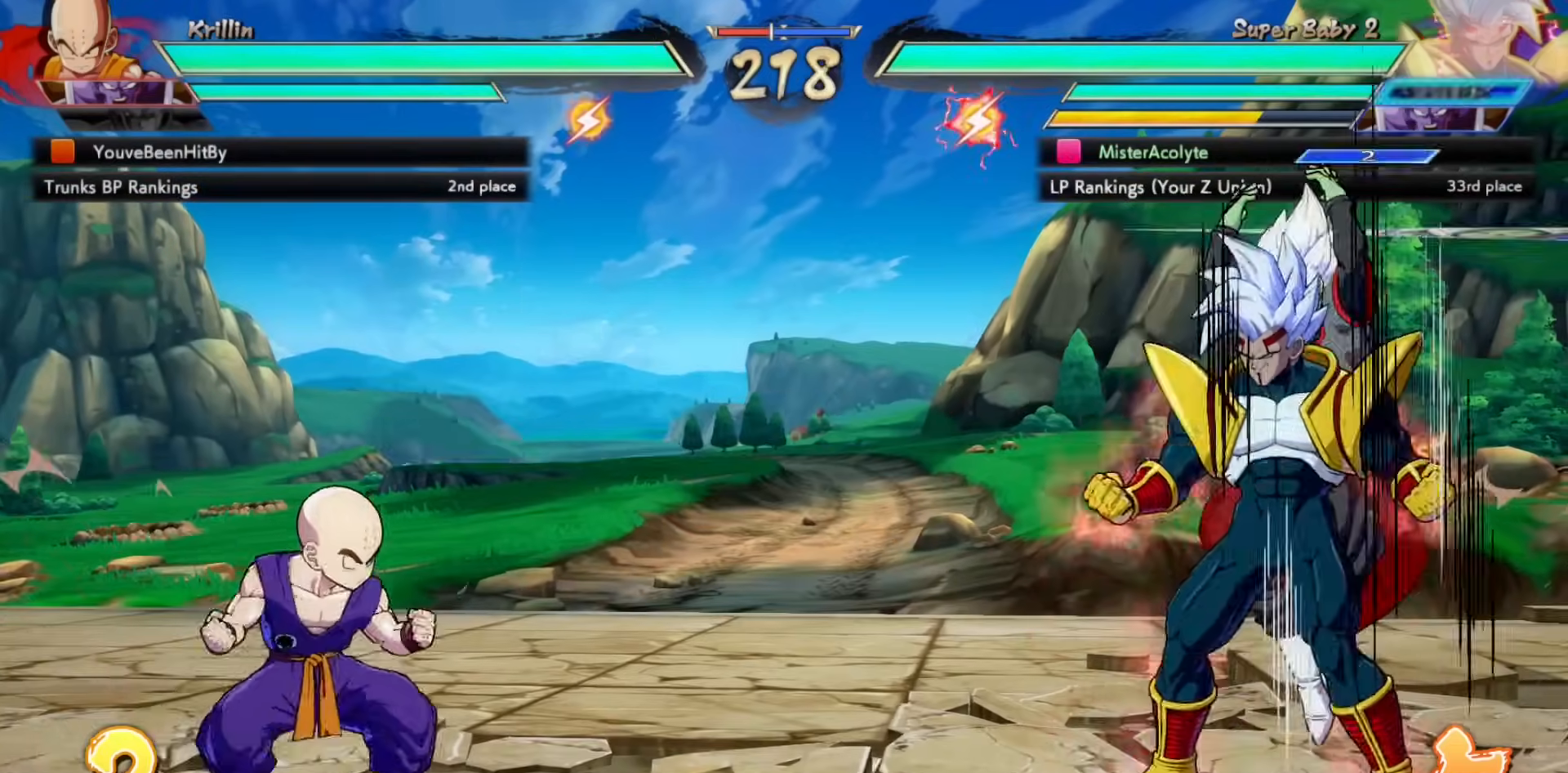
{"buttons": [], "events": []}
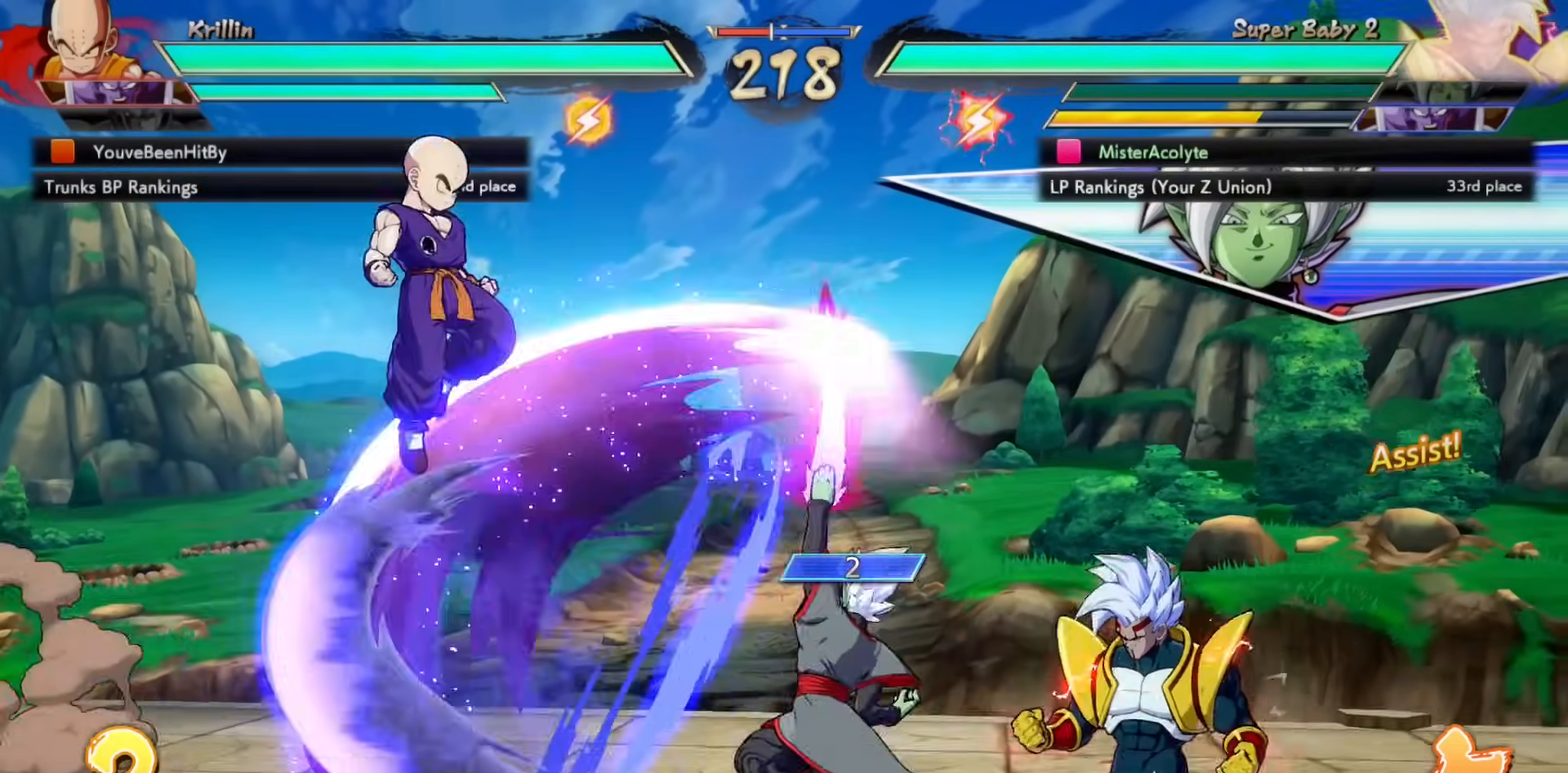
{"buttons": [], "events": [[217, "CROSS", "down"], [383, "CROSS", "up"]]}
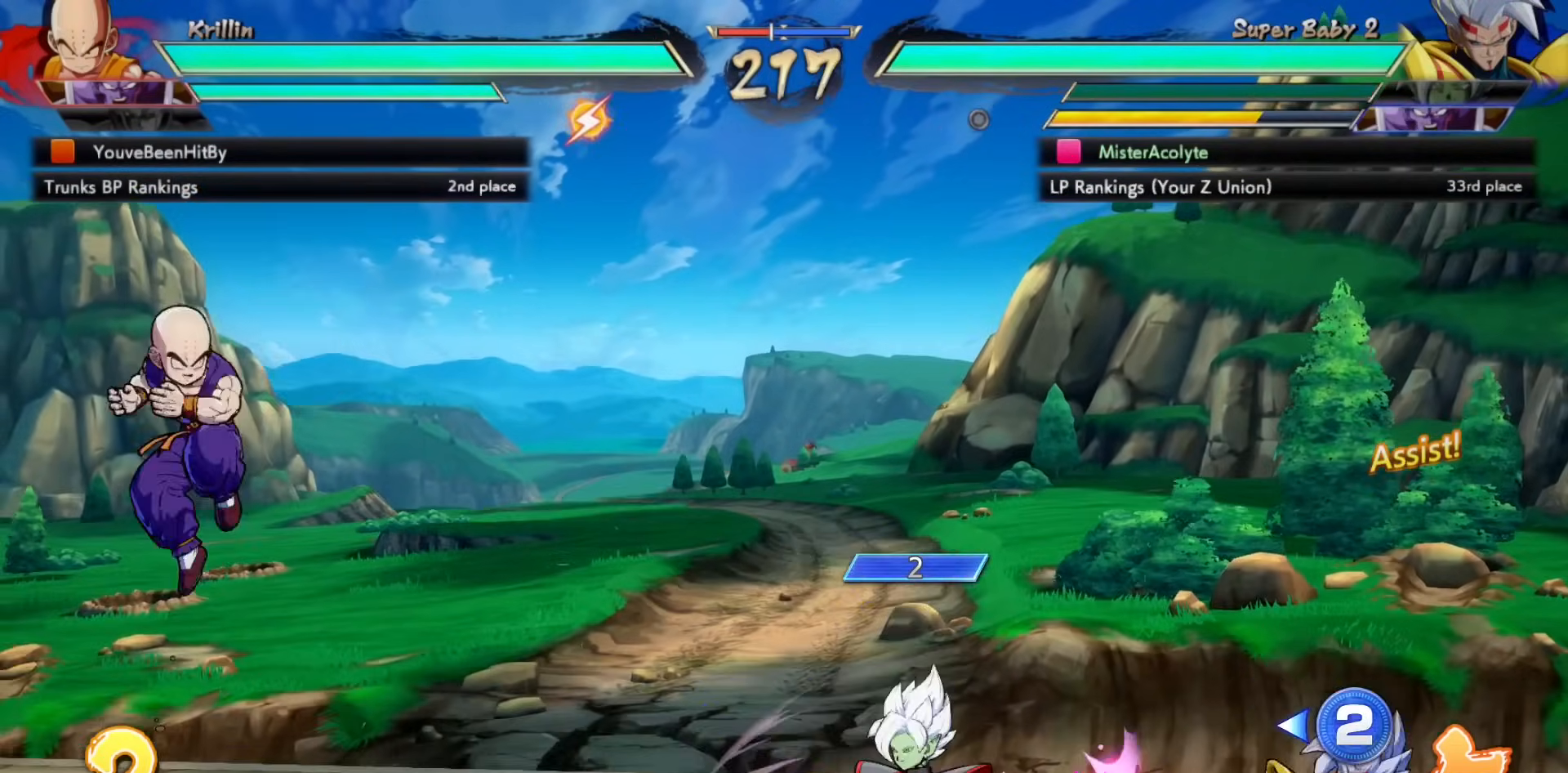
{"buttons": [], "events": []}
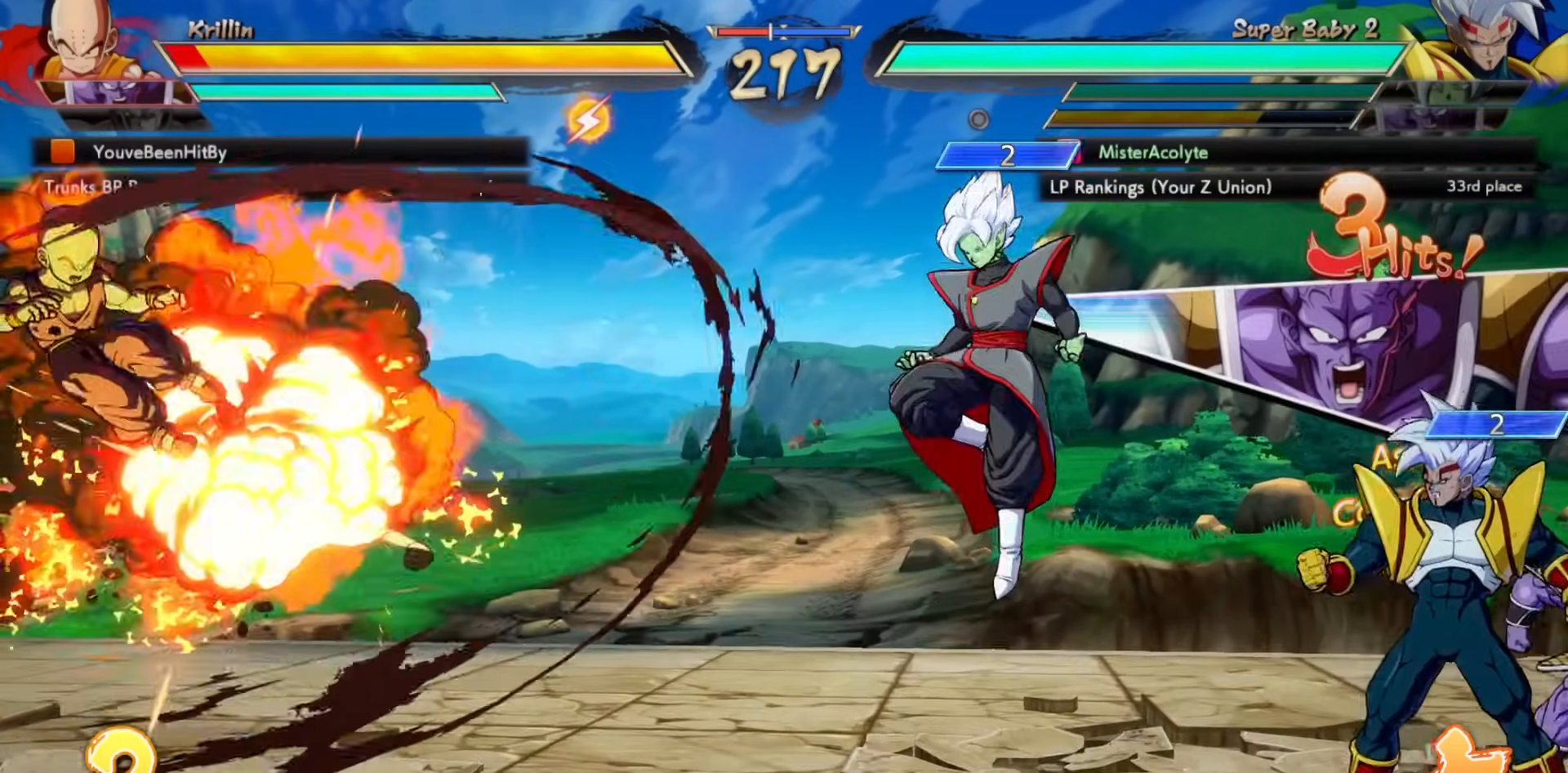
{"buttons": [], "events": []}
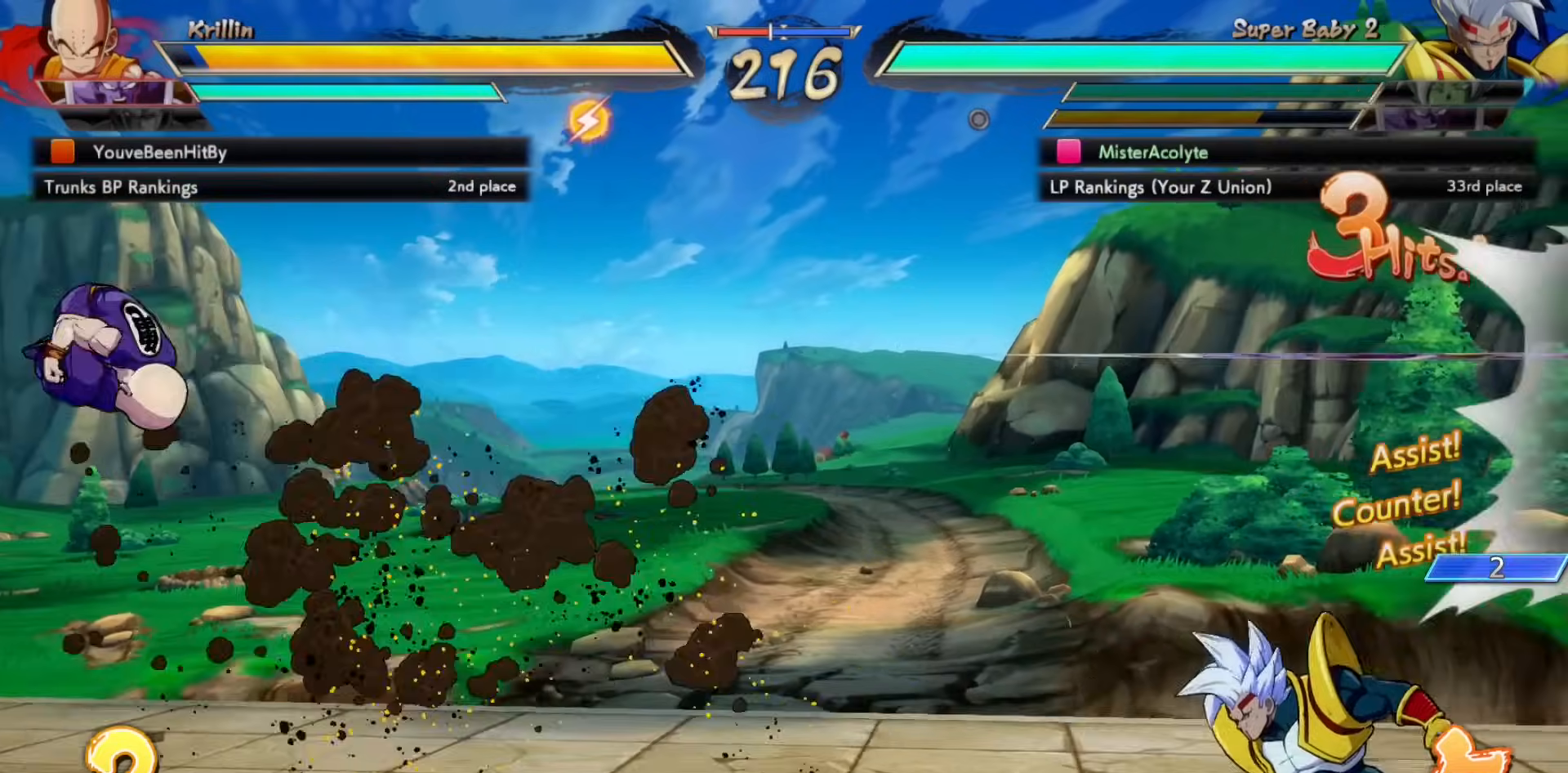
{"buttons": [], "events": []}
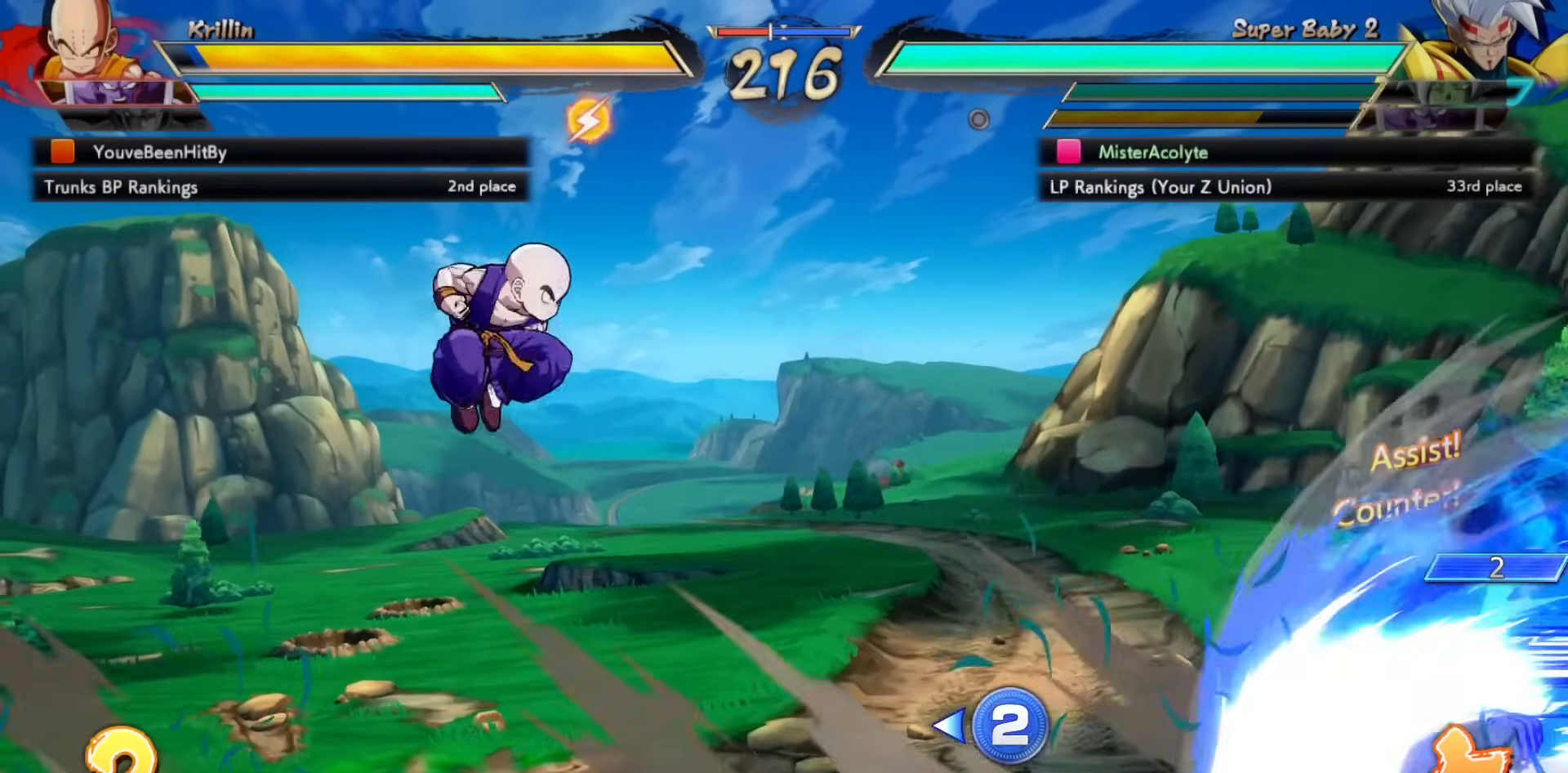
{"buttons": [], "events": []}
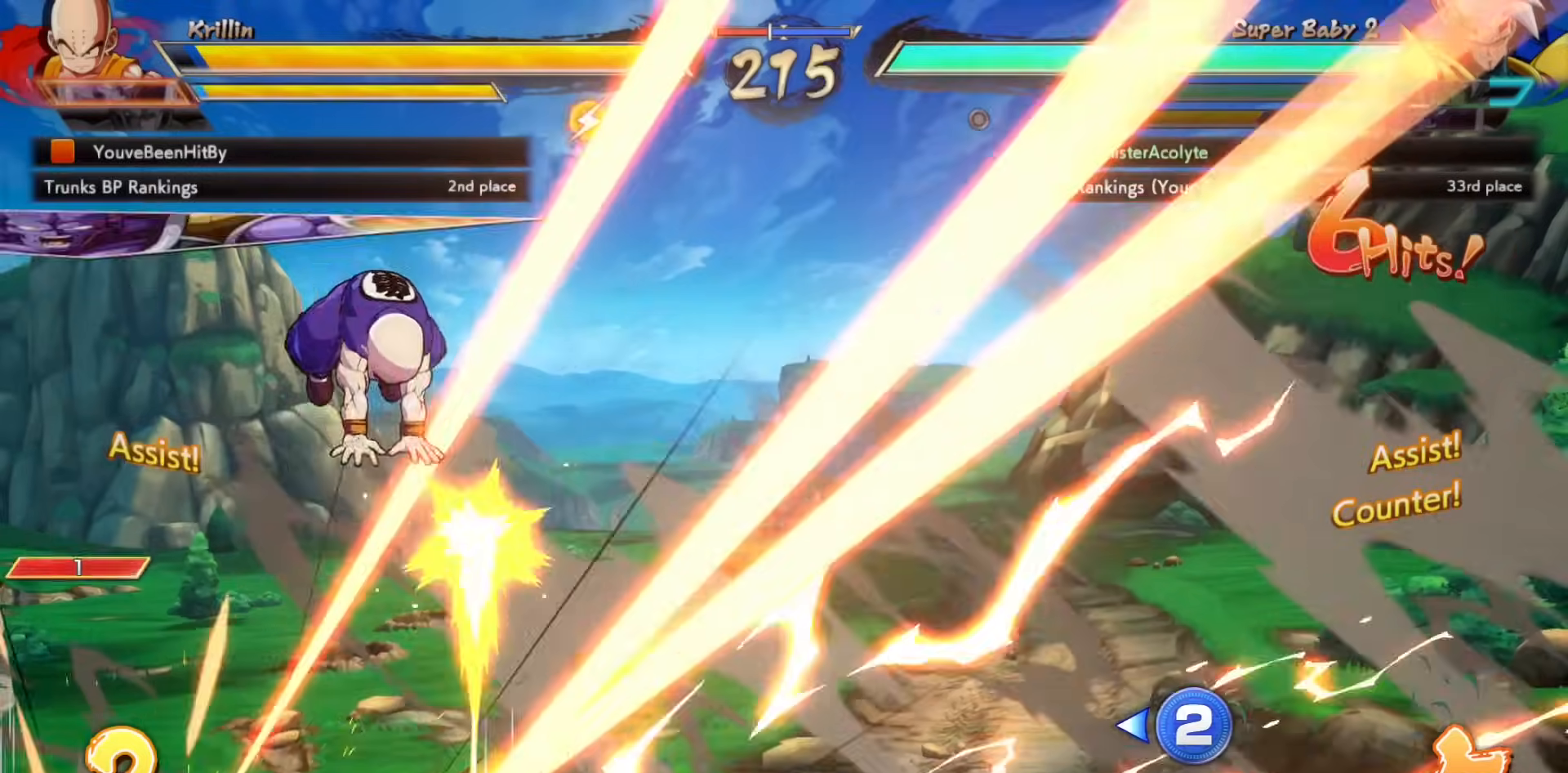
{"buttons": [], "events": []}
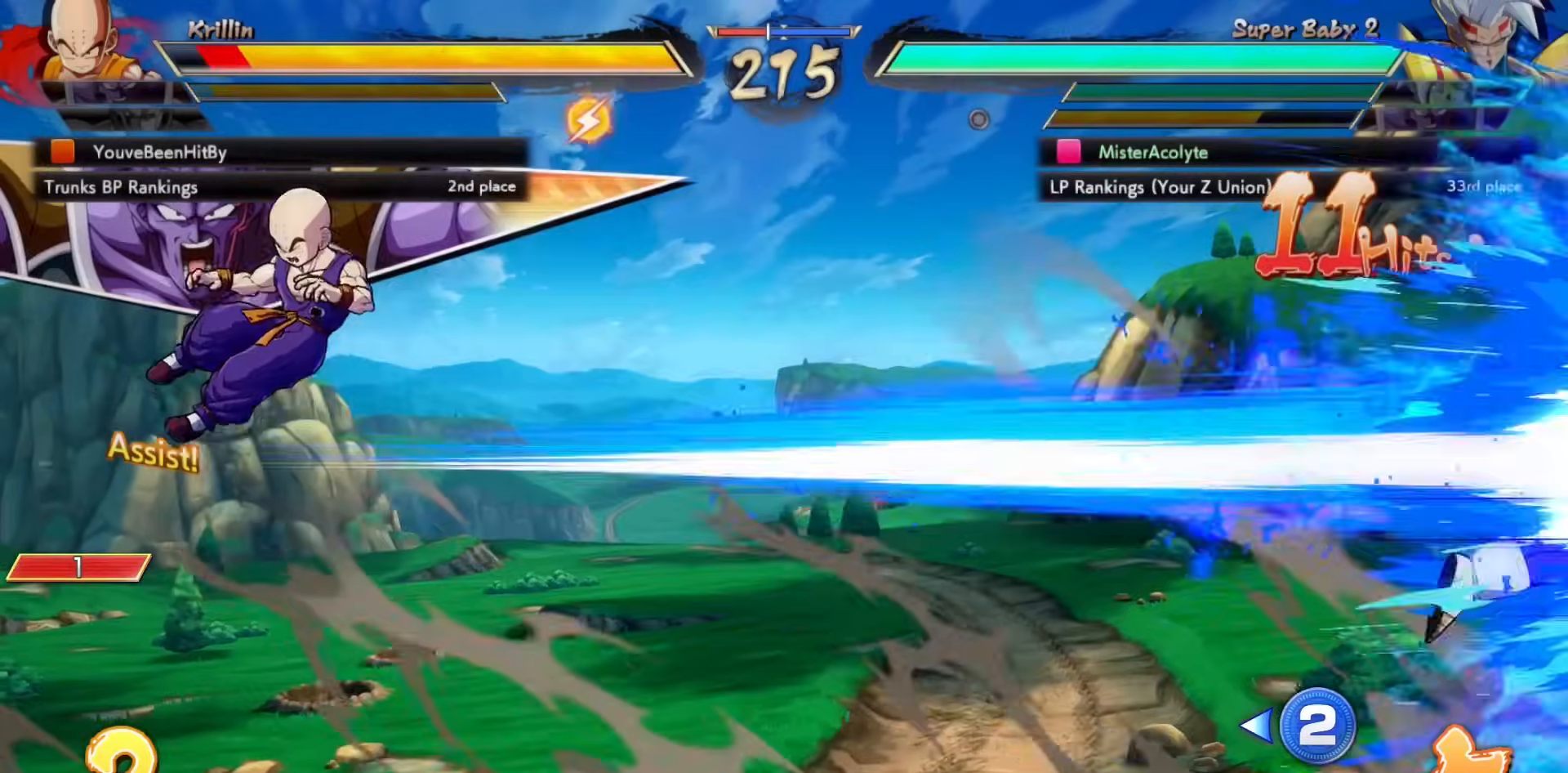
{"buttons": [], "events": [[217, "CROSS", "down"], [383, "CROSS", "up"]]}
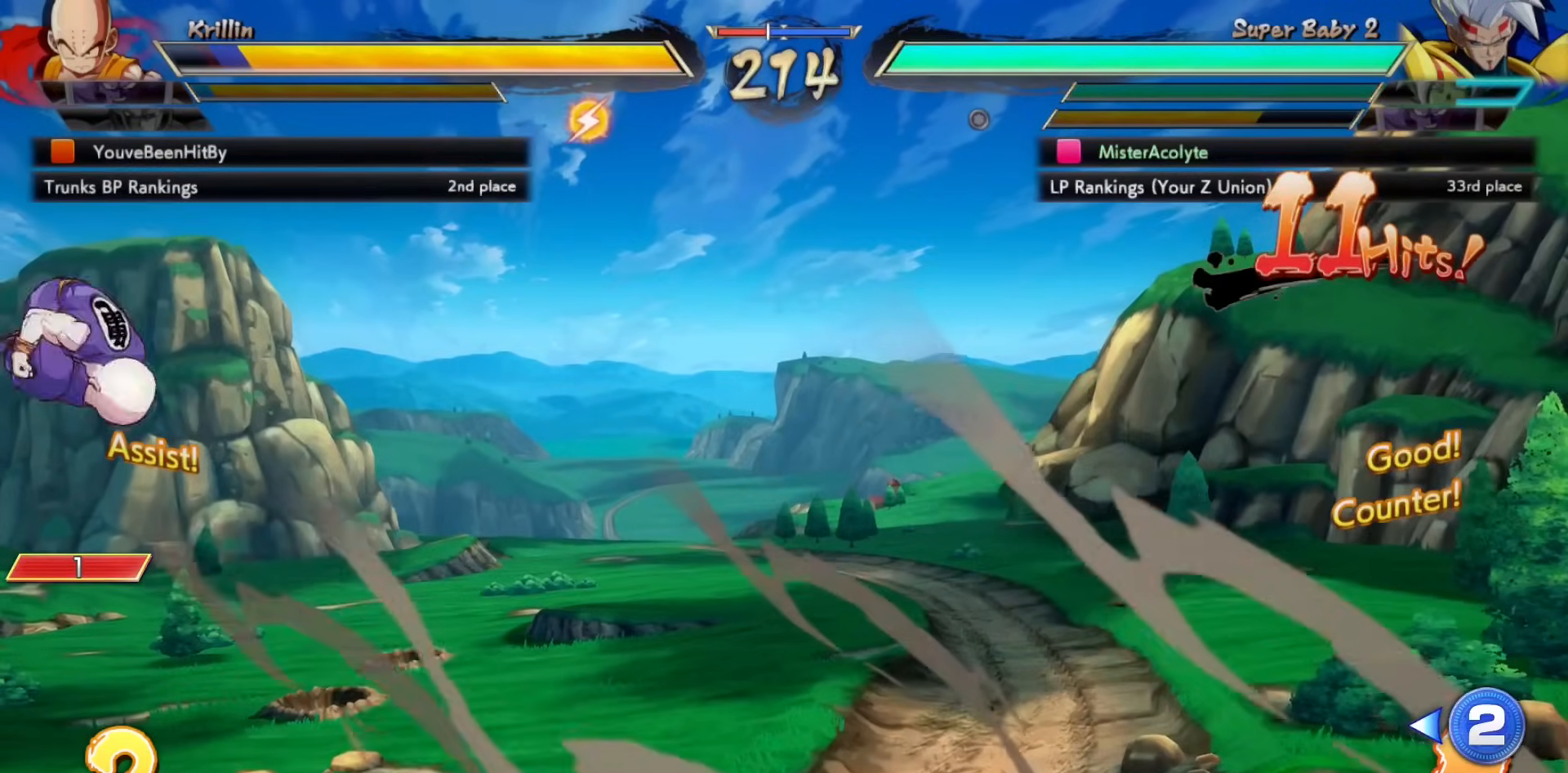
{"buttons": [], "events": []}
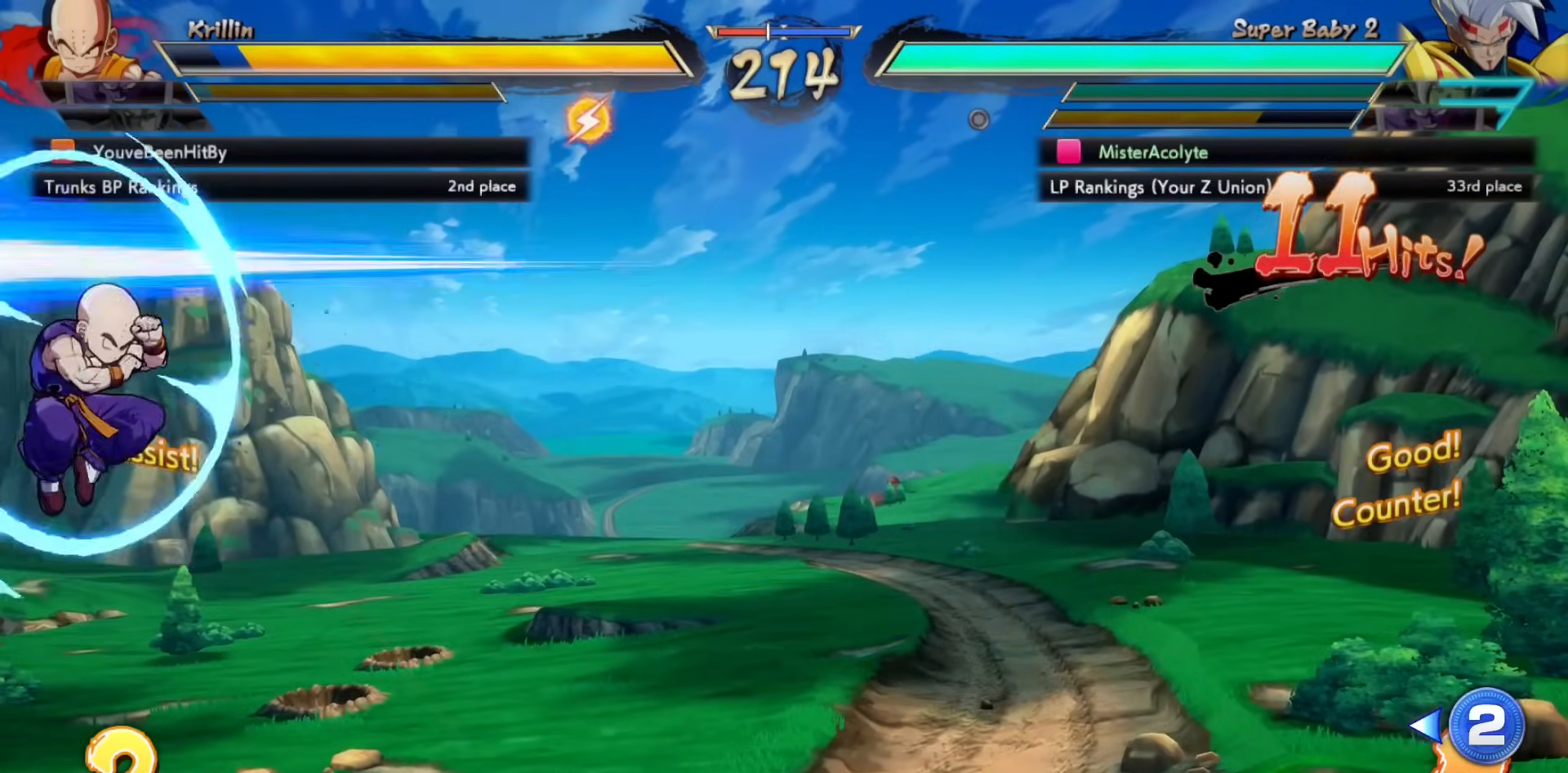
{"buttons": [], "events": []}
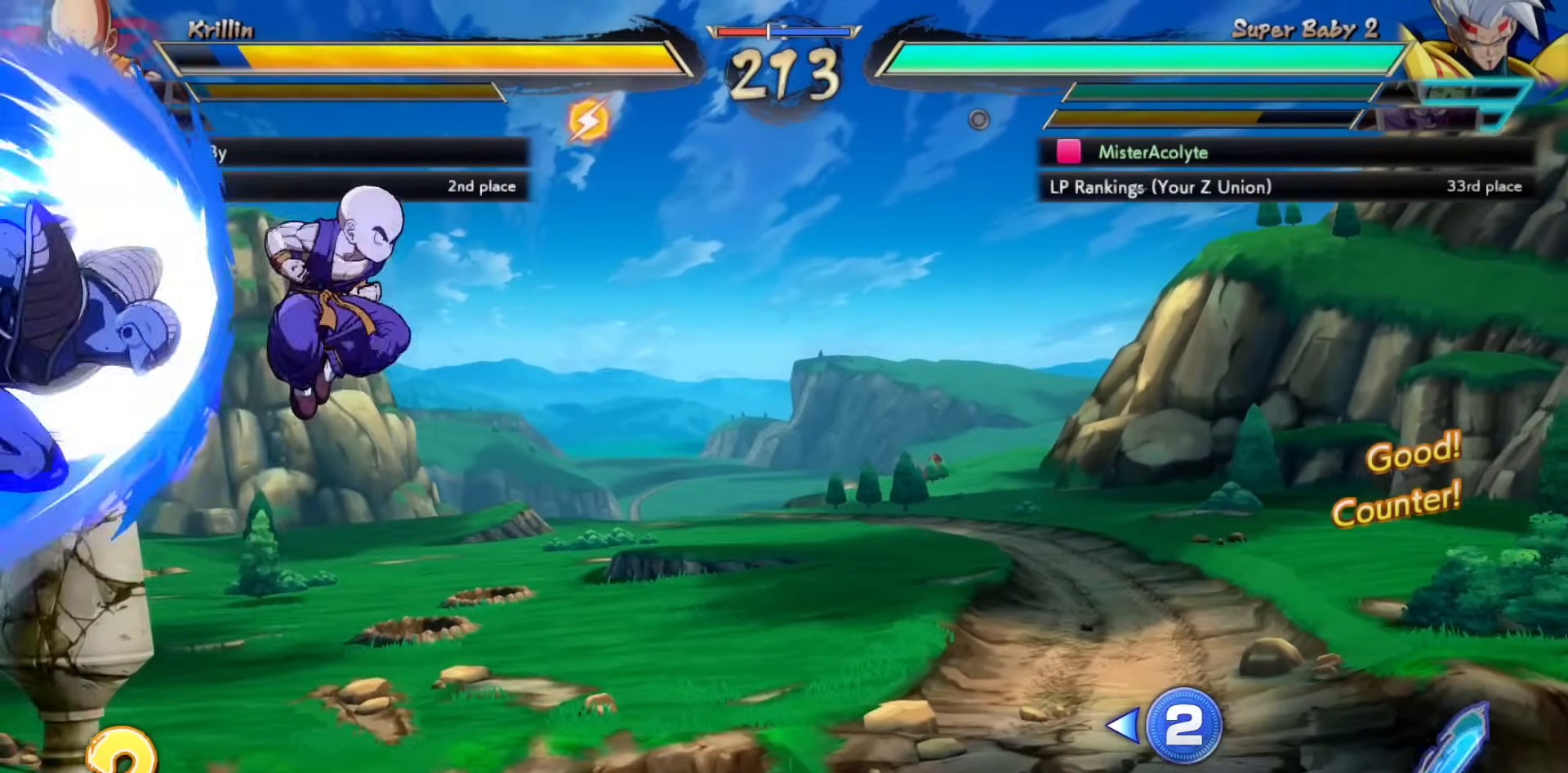
{"buttons": [], "events": []}
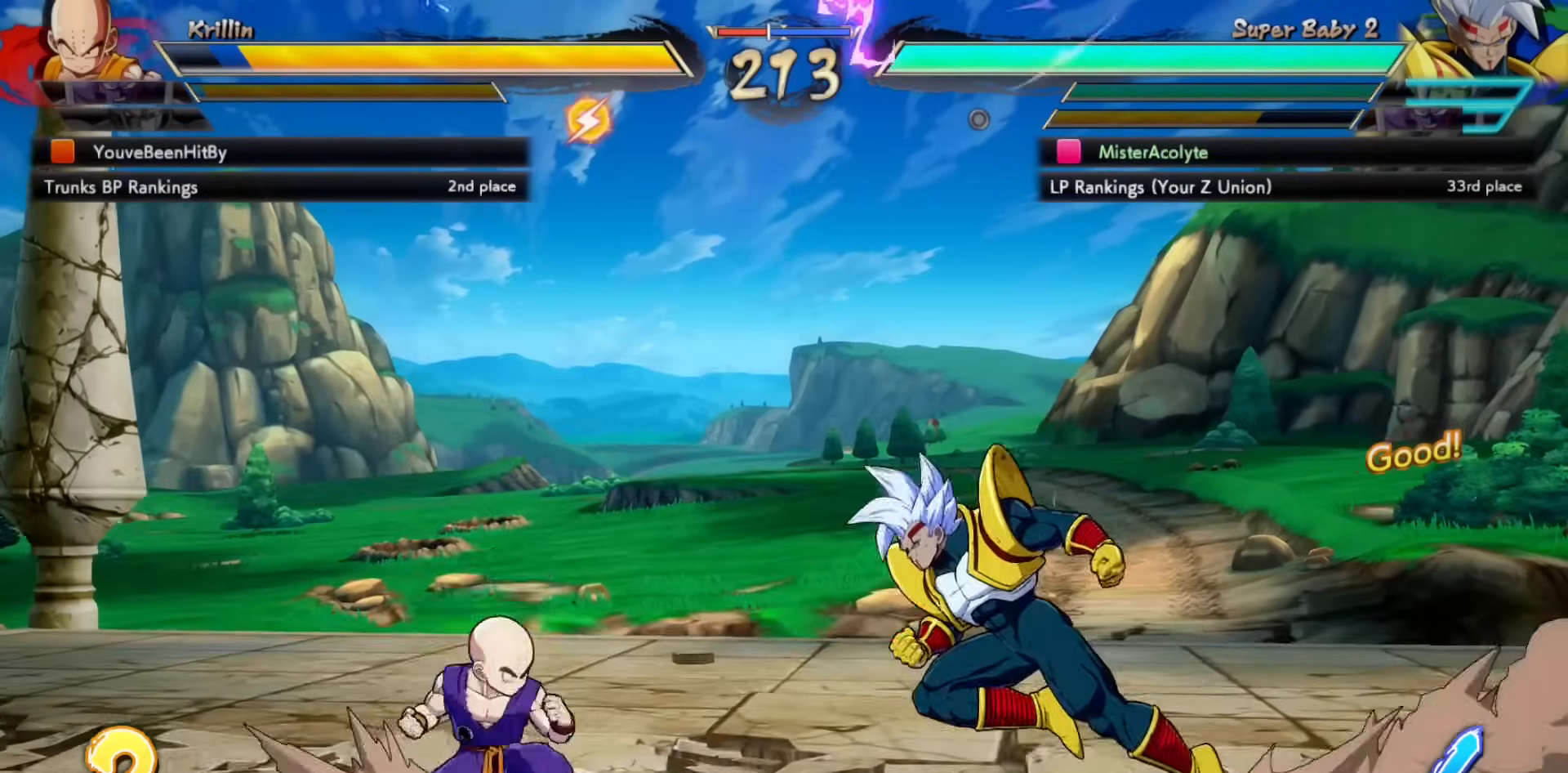
{"buttons": ["SQUARE"], "events": [[117, "SQUARE", "down"], [250, "SQUARE", "up"], [283, "SQUARE", "down"]]}
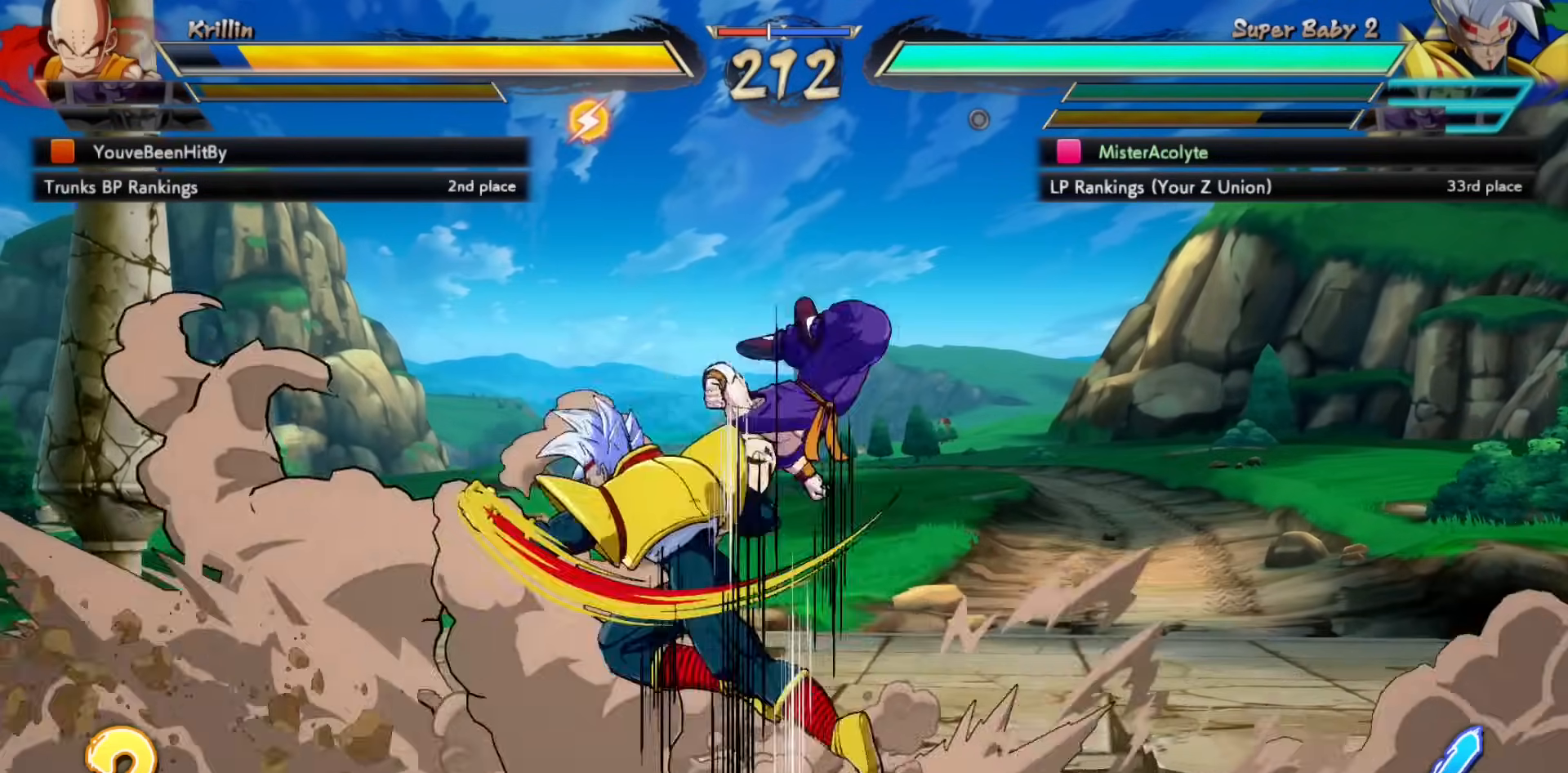
{"buttons": [], "events": [[17, "SQUARE", "up"]]}
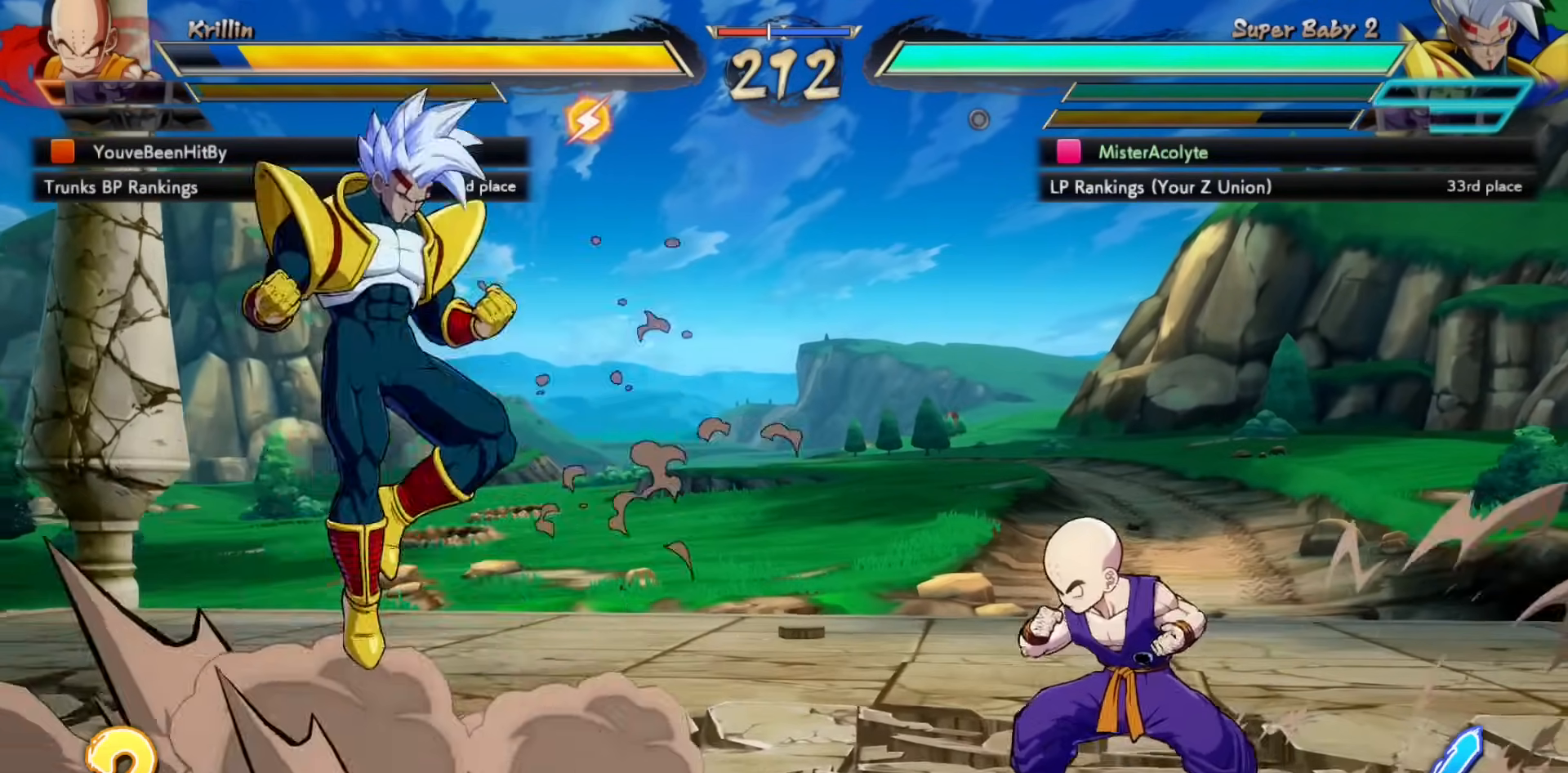
{"buttons": [], "events": []}
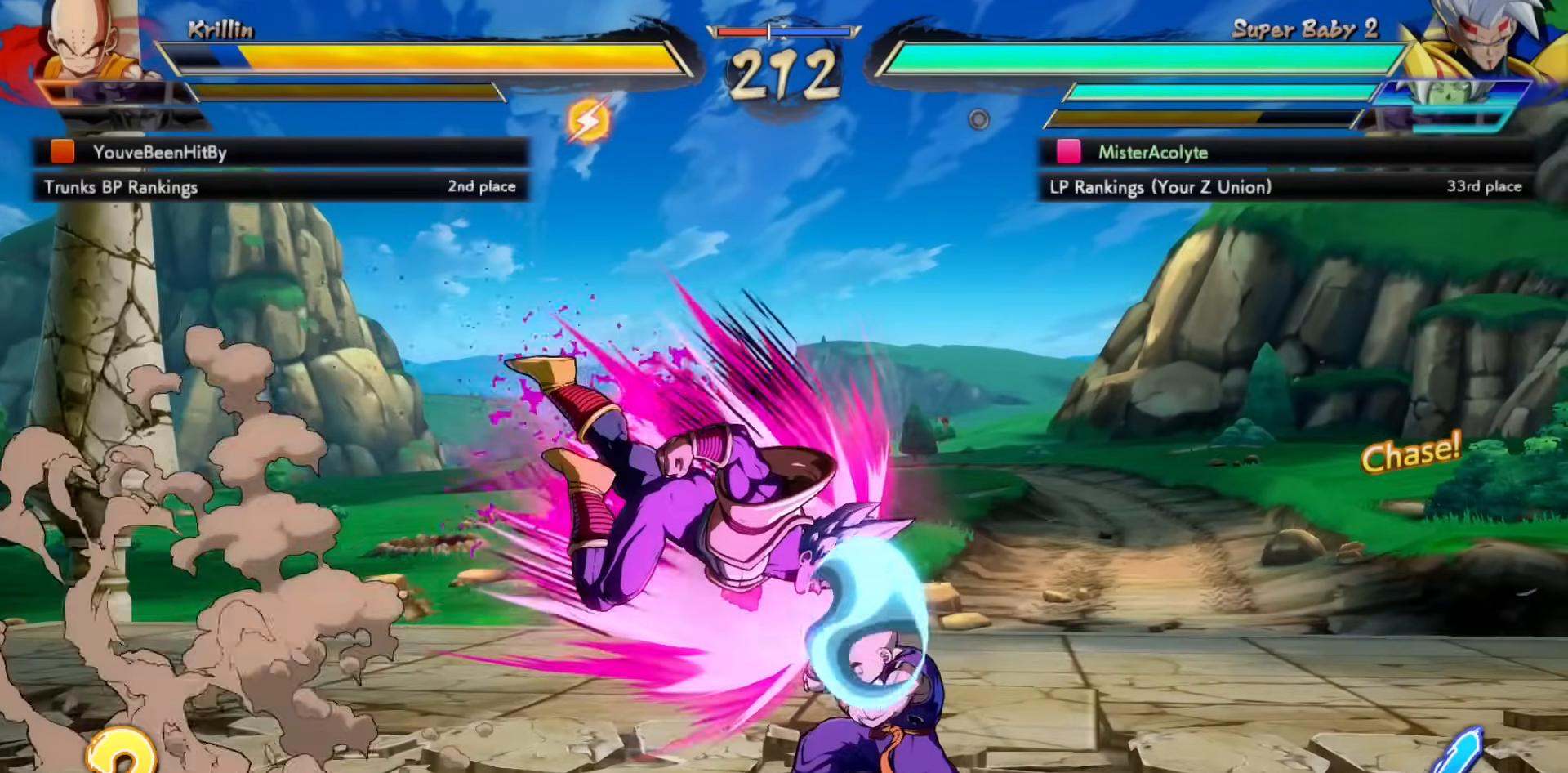
{"buttons": [], "events": [[50, "SQUARE", "down"], [183, "SQUARE", "up"]]}
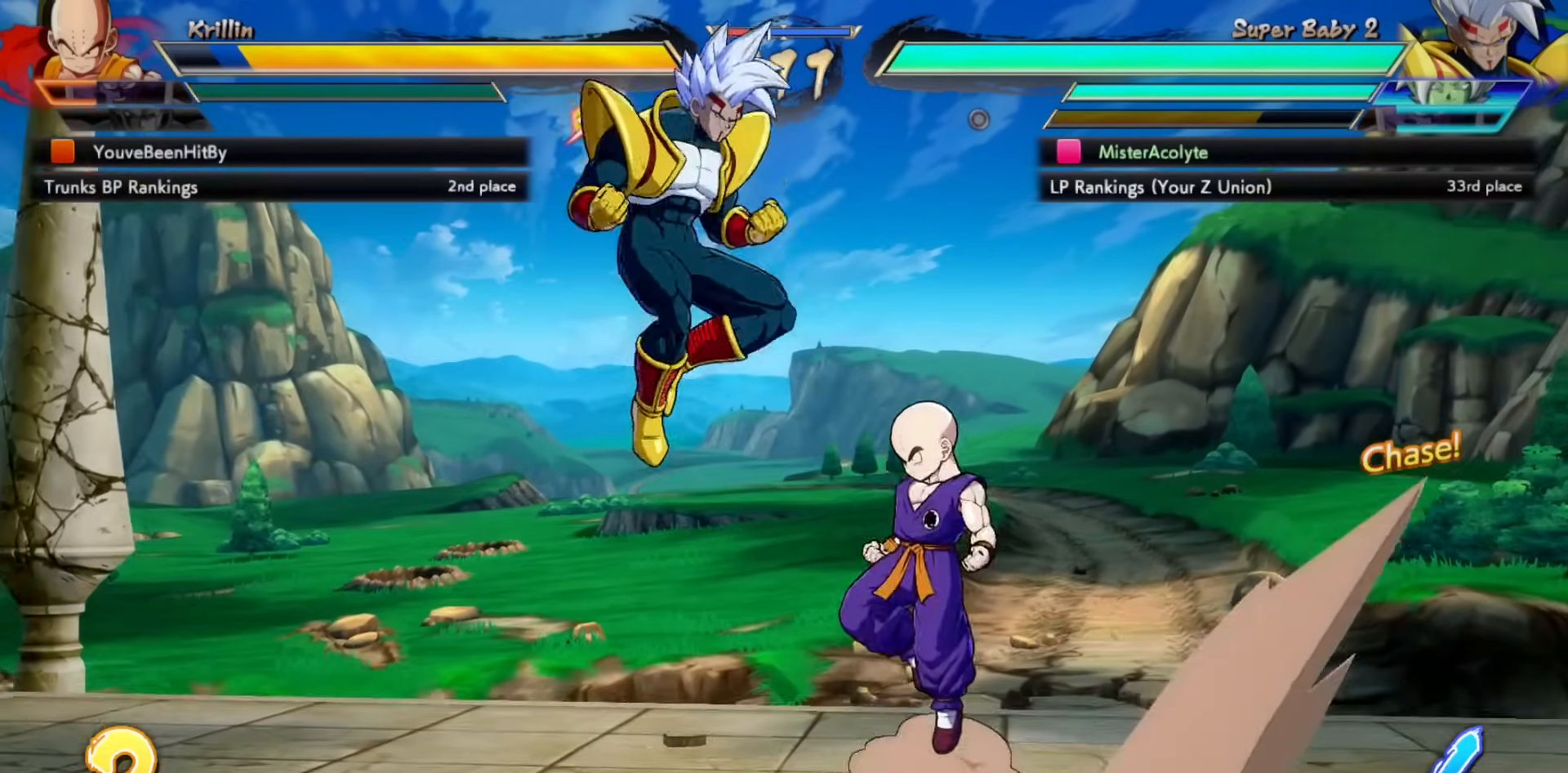
{"buttons": [], "events": []}
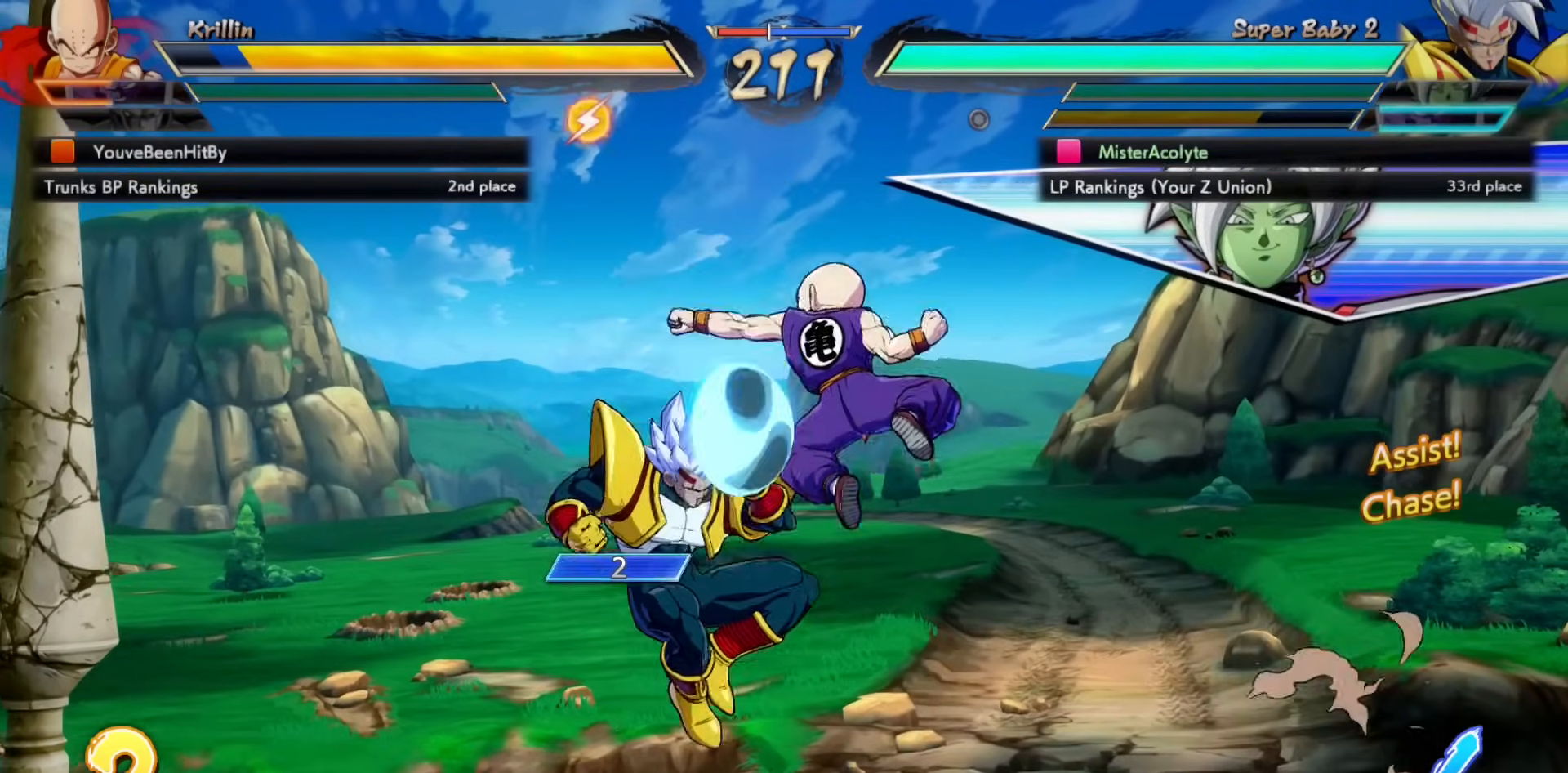
{"buttons": [], "events": []}
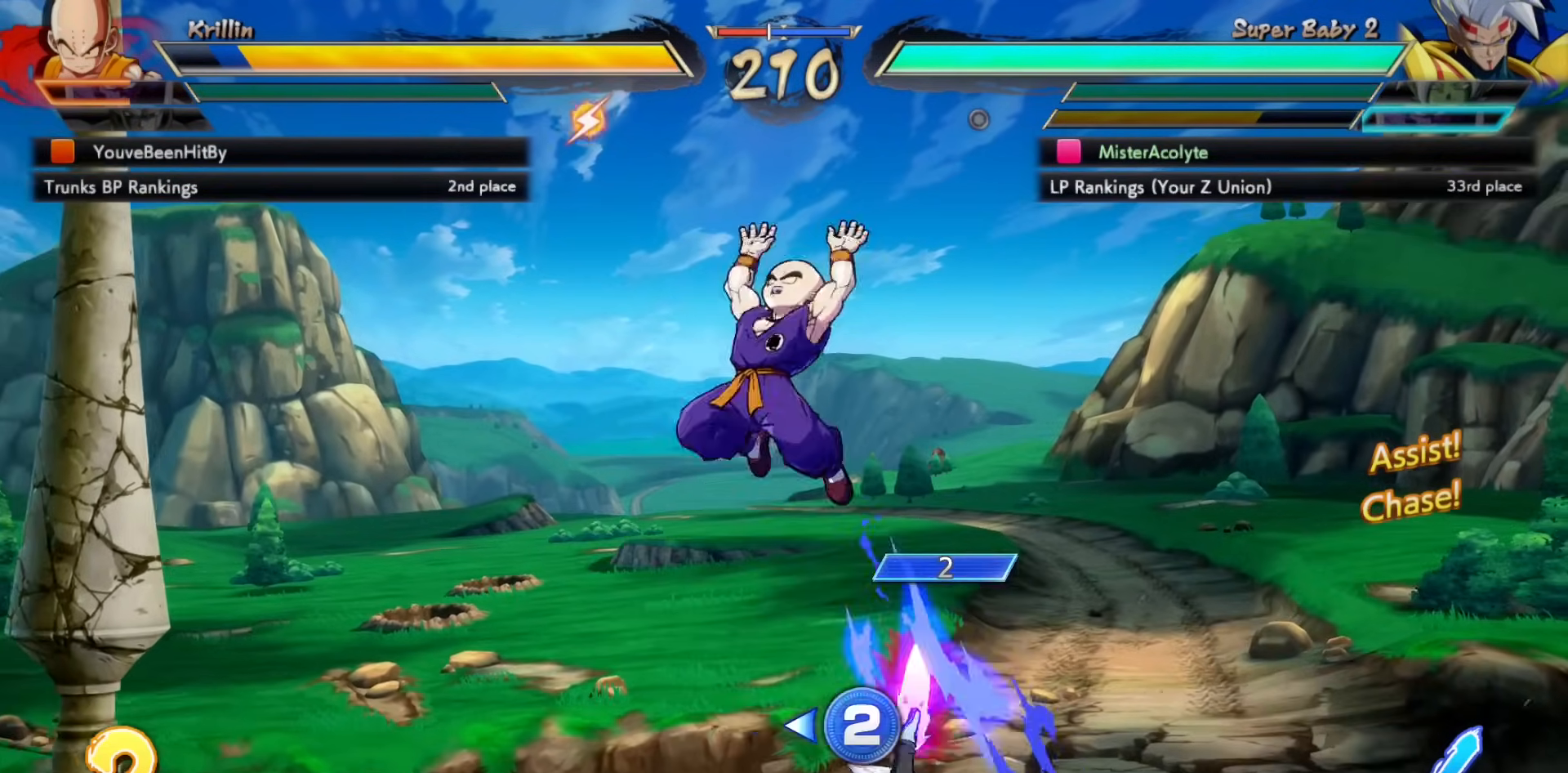
{"buttons": [], "events": [[317, "CROSS", "down"], [483, "CROSS", "up"]]}
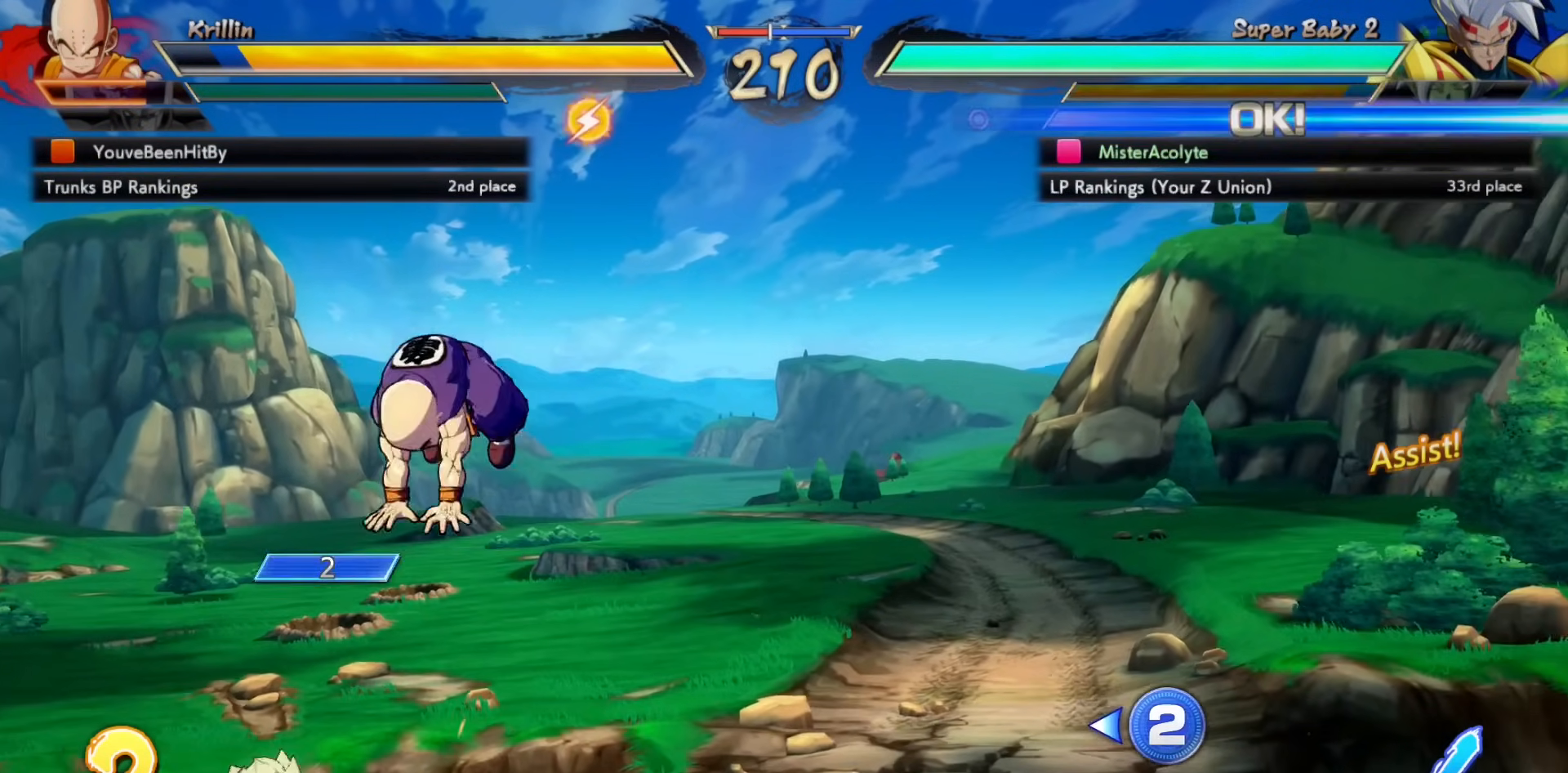
{"buttons": [], "events": []}
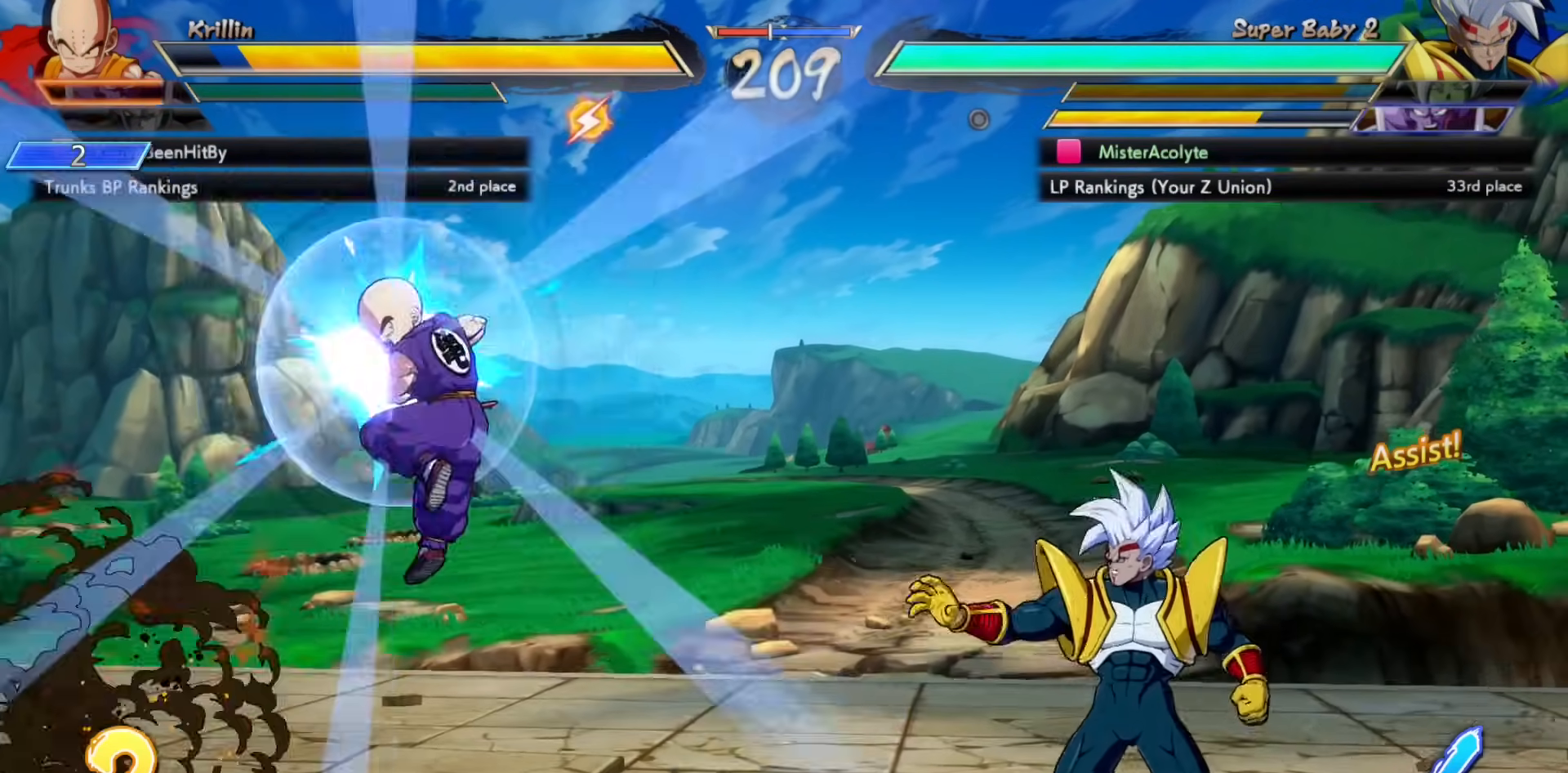
{"buttons": [], "events": []}
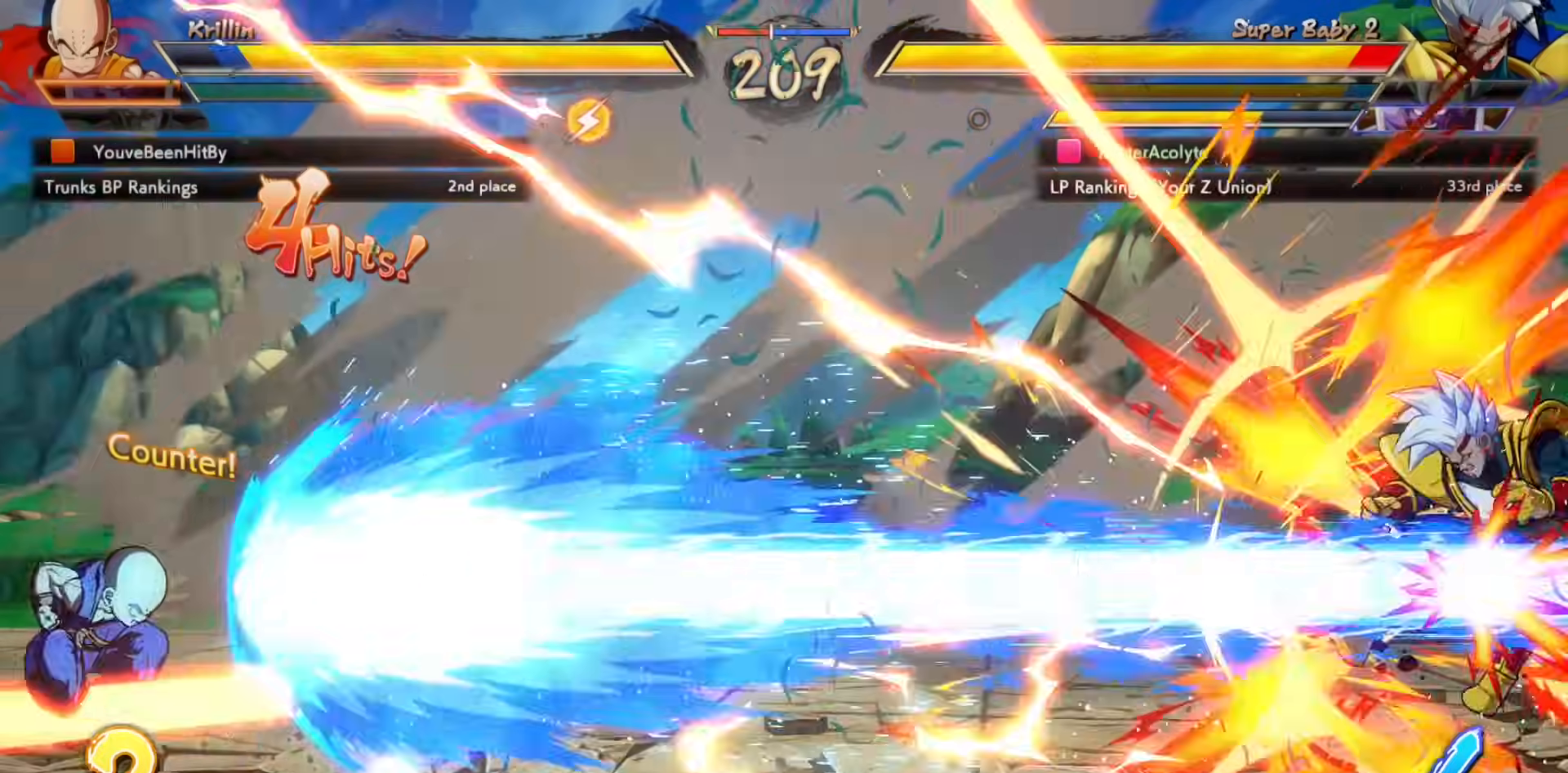
{"buttons": ["SQUARE"], "events": [[117, "SQUARE", "down"], [183, "SQUARE", "up"], [250, "SQUARE", "down"]]}
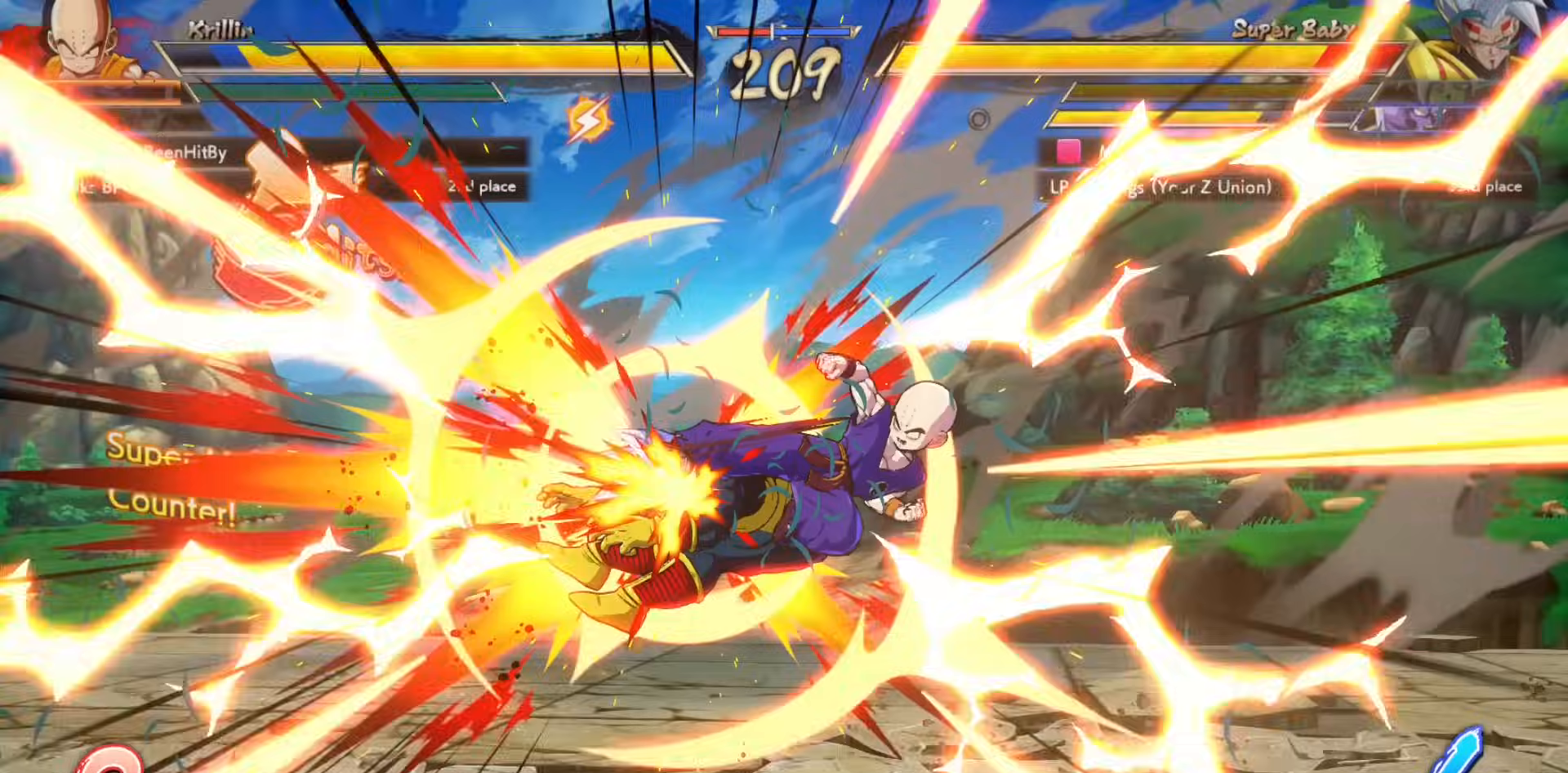
{"buttons": ["SQUARE"], "events": []}
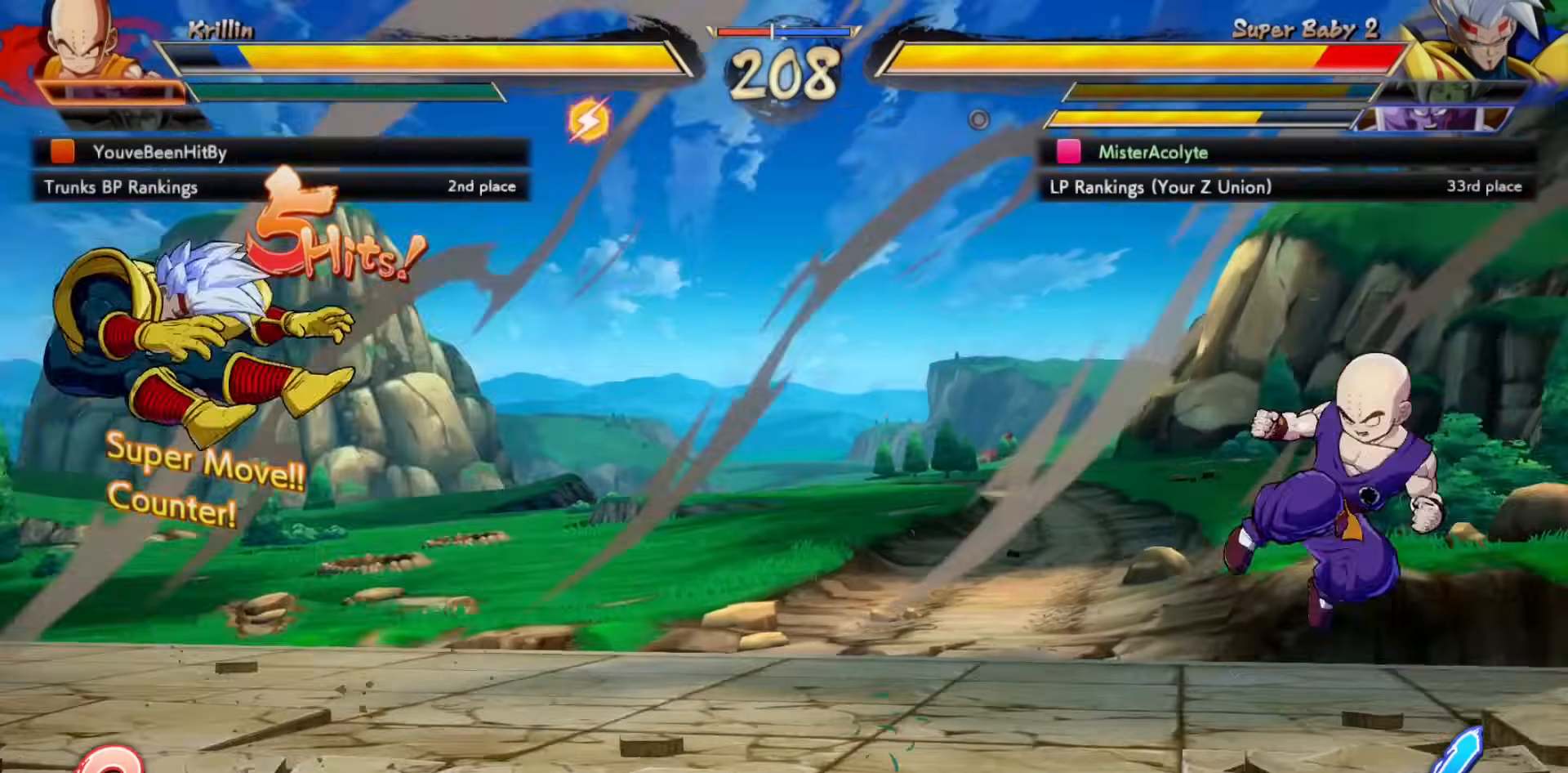
{"buttons": ["SQUARE"], "events": []}
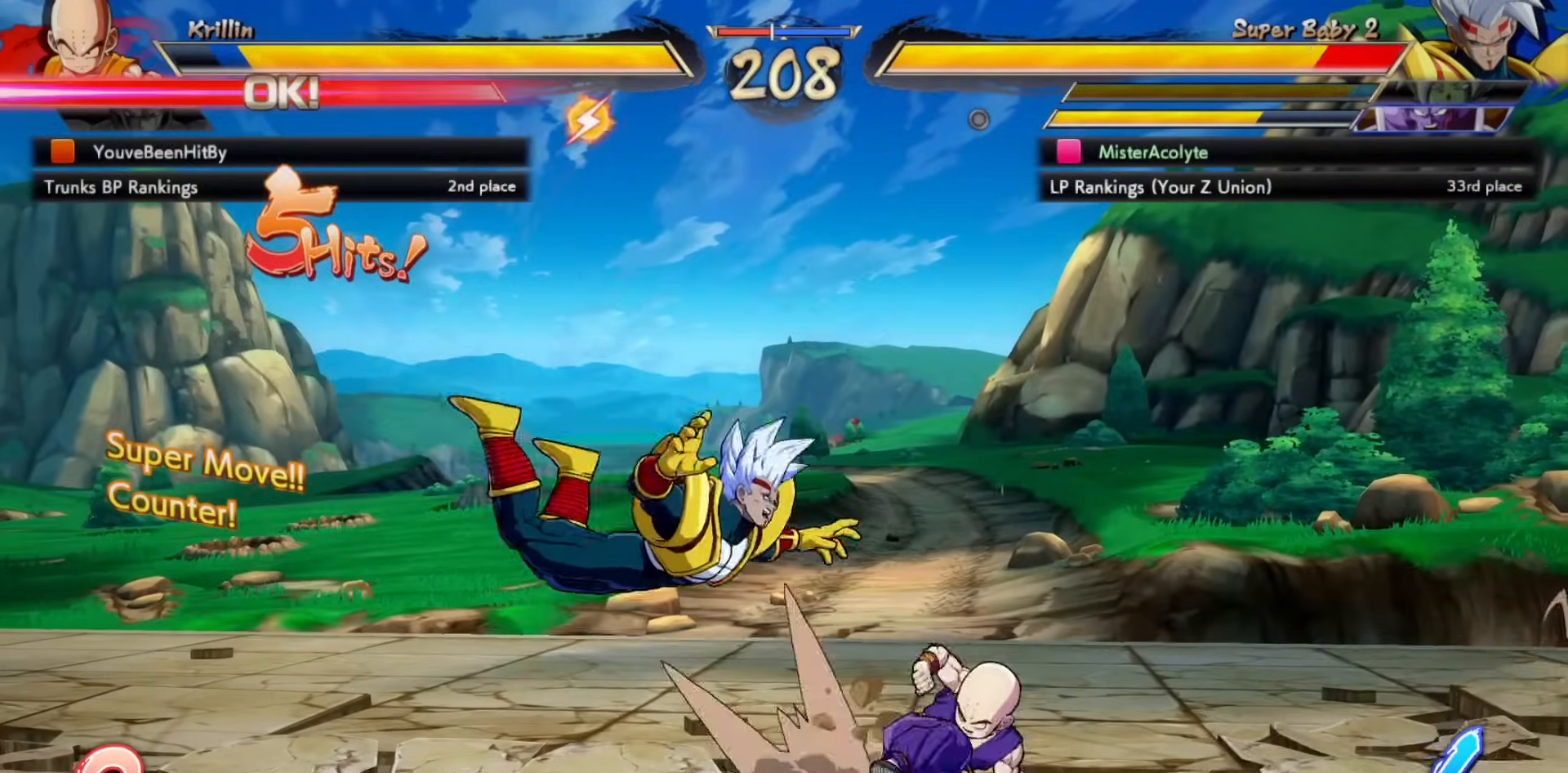
{"buttons": ["SQUARE"], "events": []}
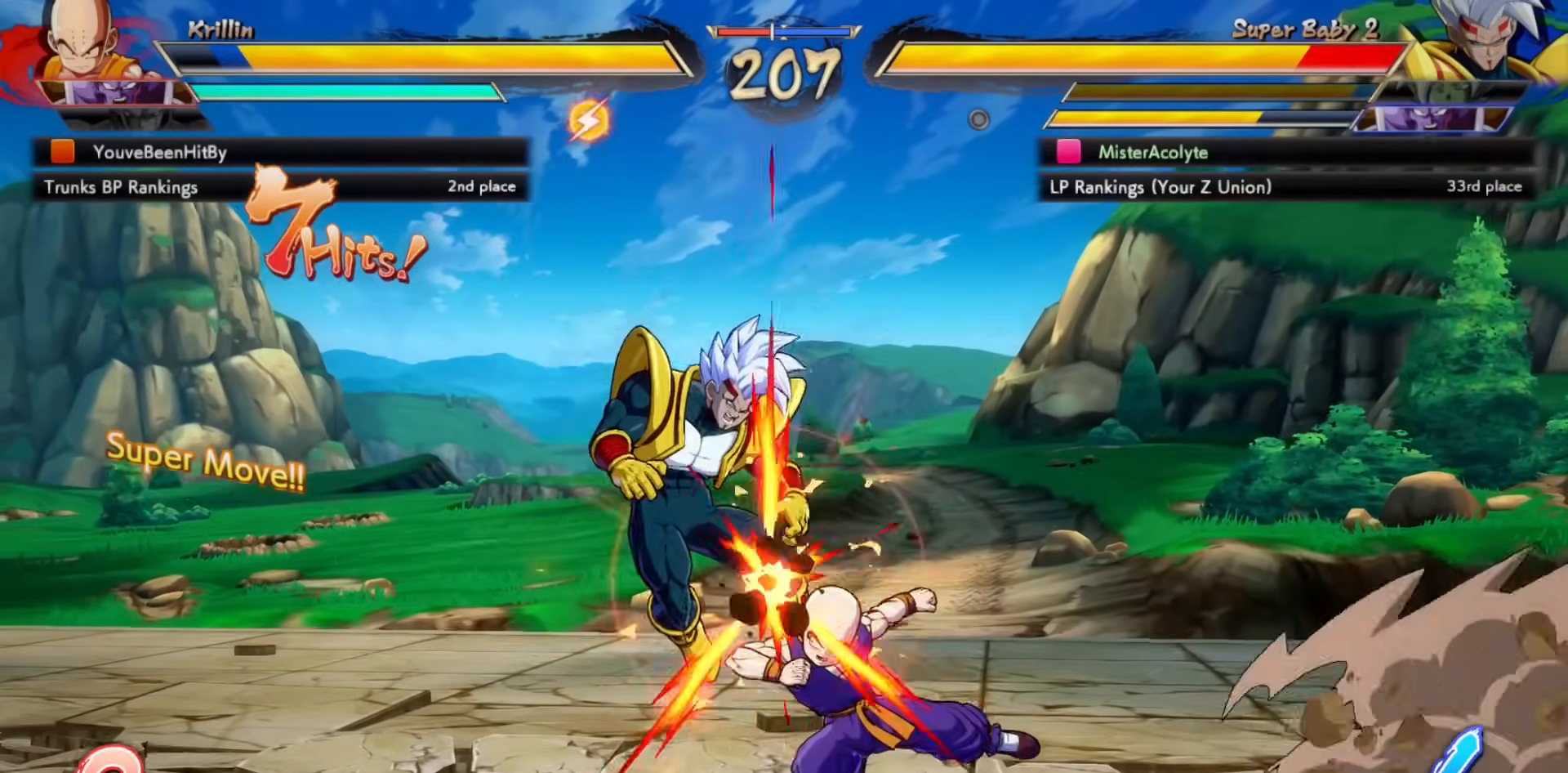
{"buttons": ["SQUARE"], "events": []}
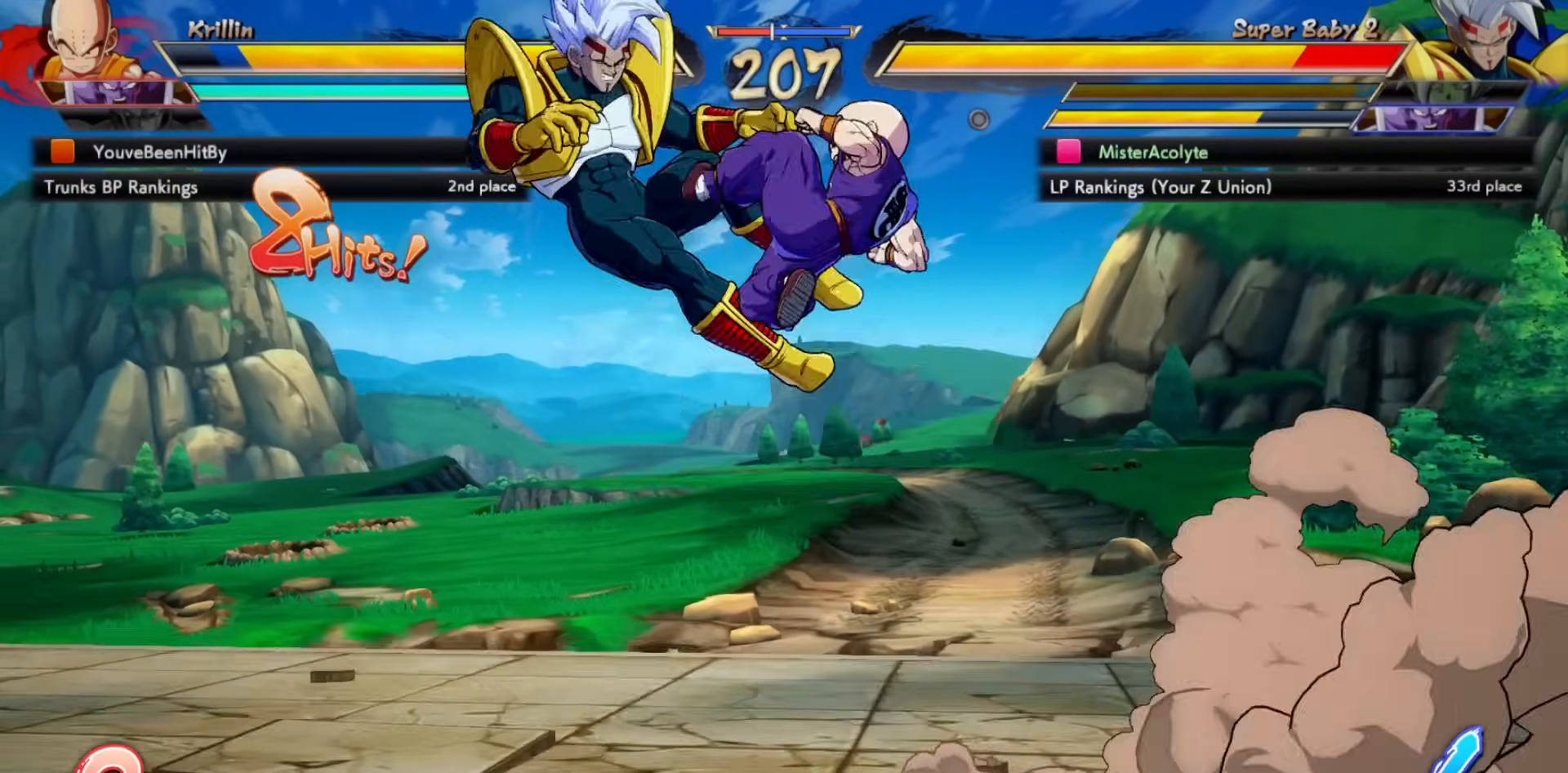
{"buttons": ["SQUARE"], "events": []}
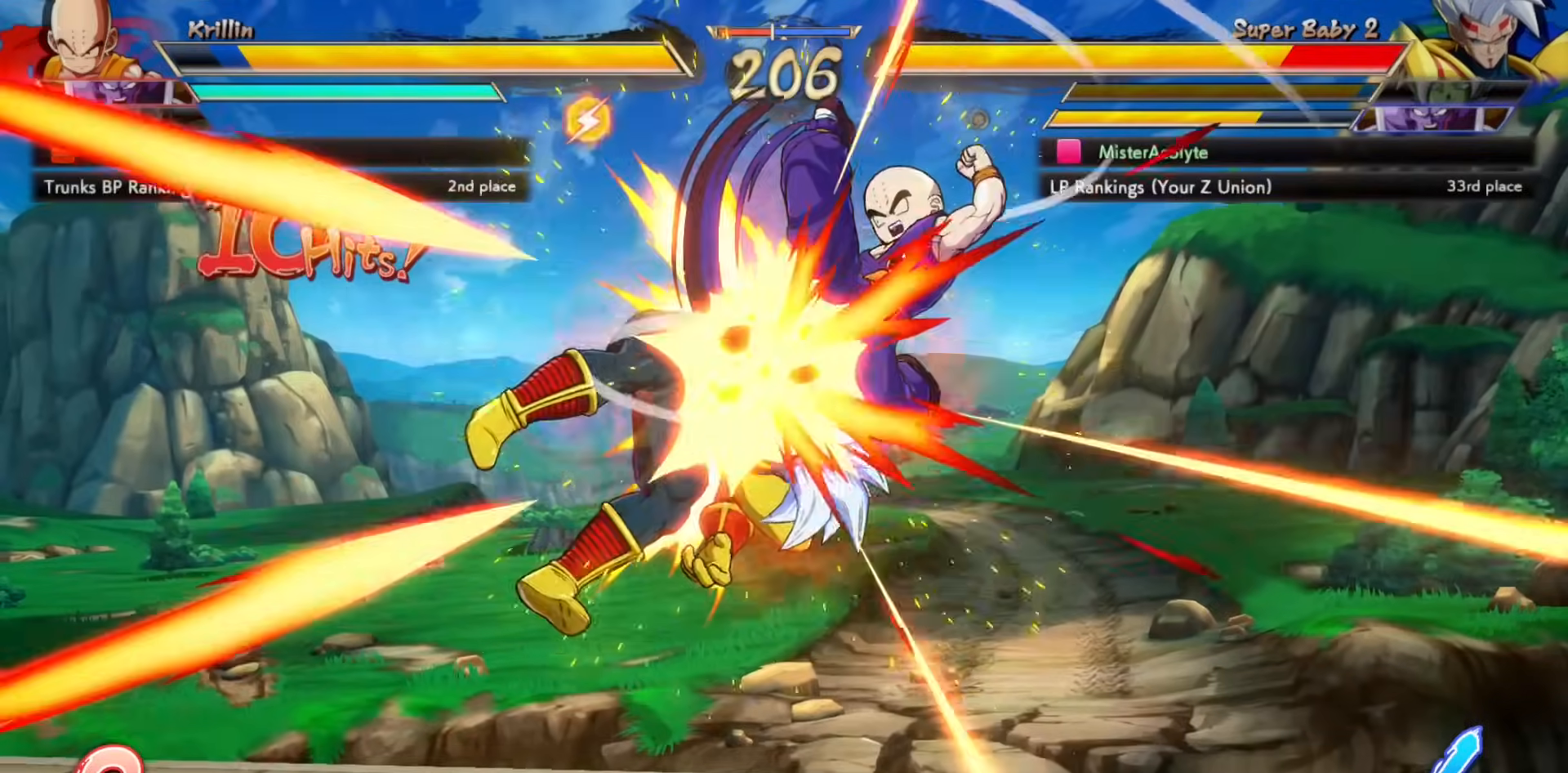
{"buttons": ["SQUARE"], "events": []}
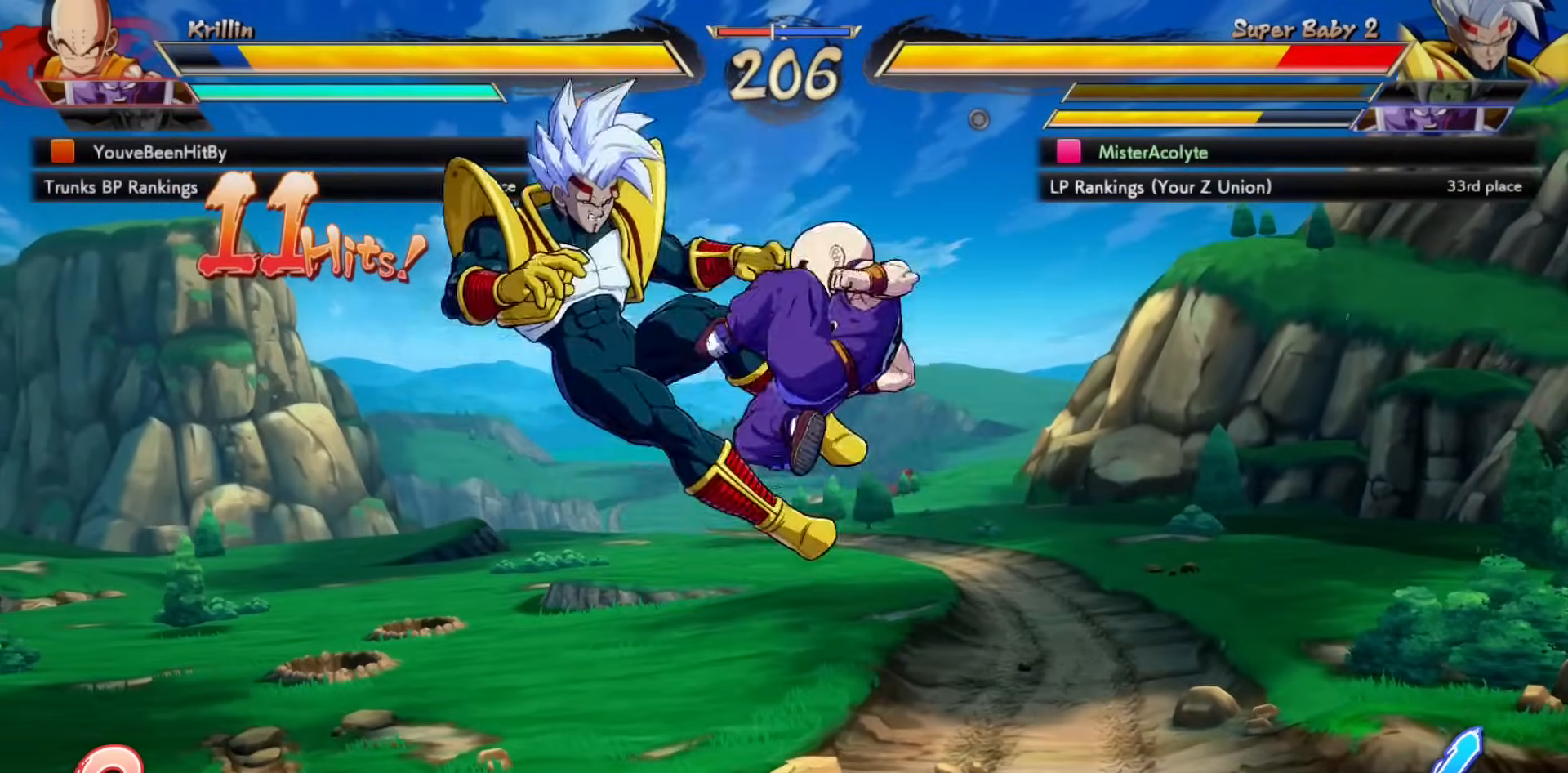
{"buttons": ["SQUARE"], "events": []}
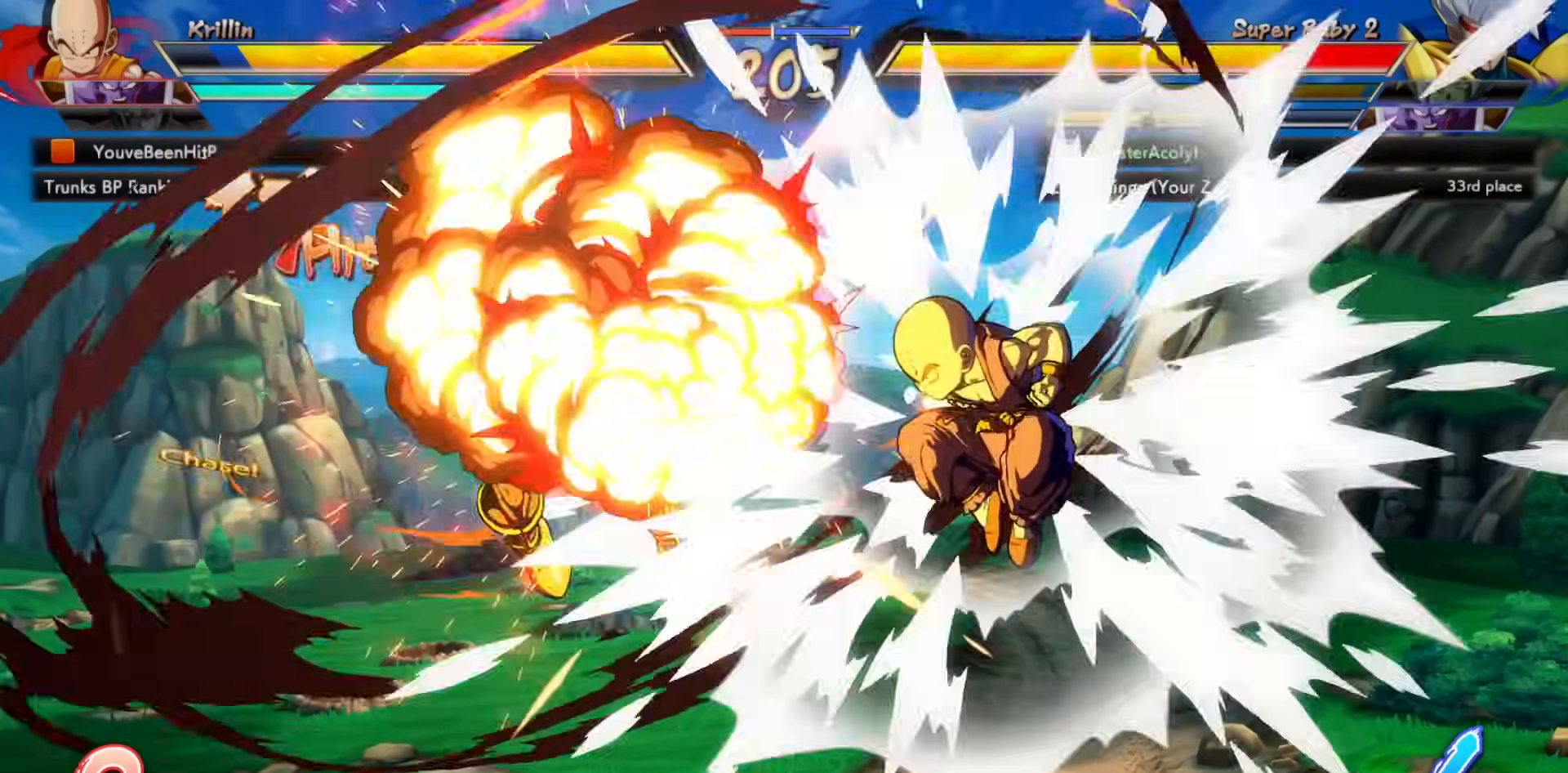
{"buttons": ["SQUARE"], "events": []}
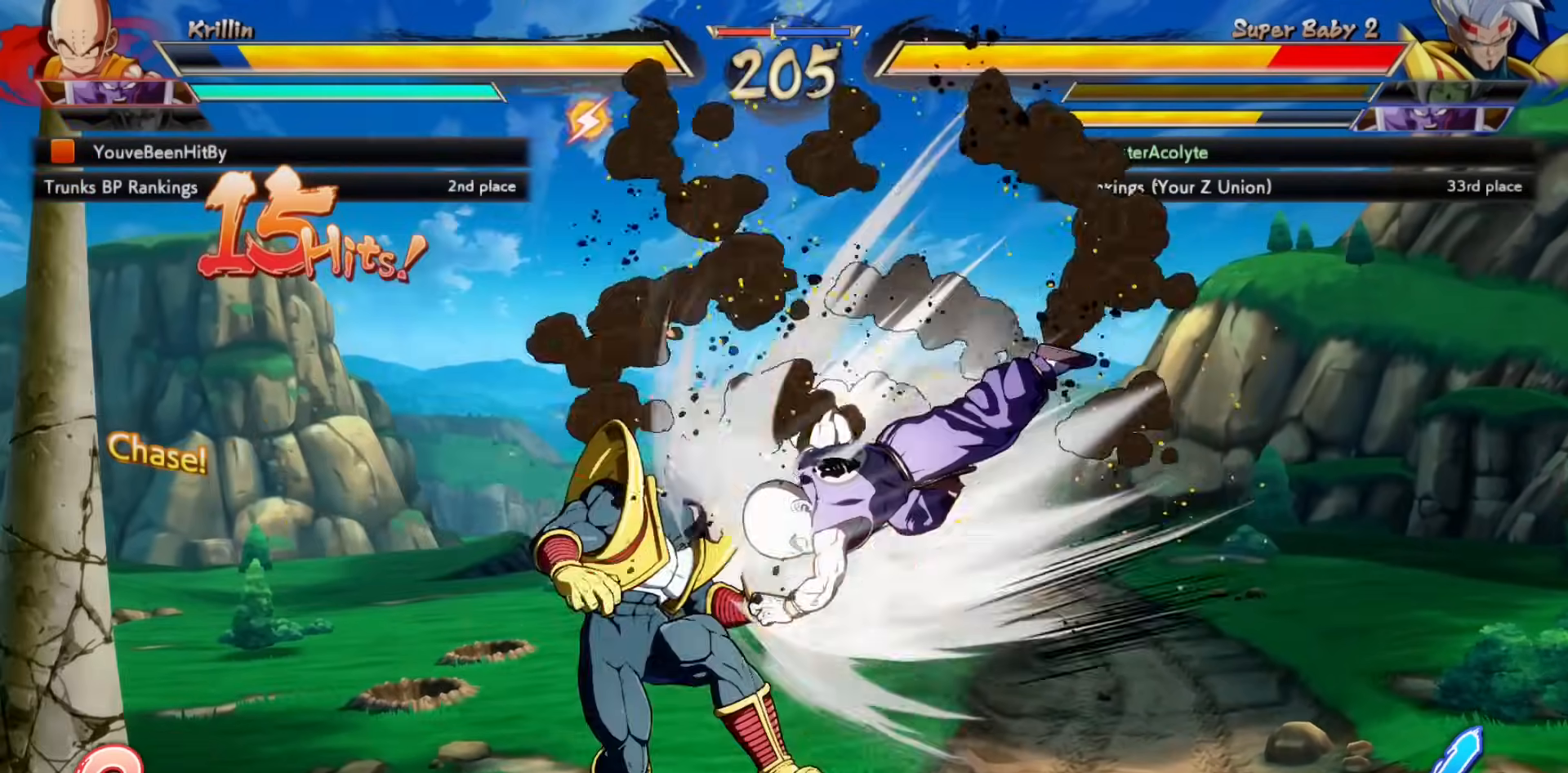
{"buttons": ["SQUARE"], "events": []}